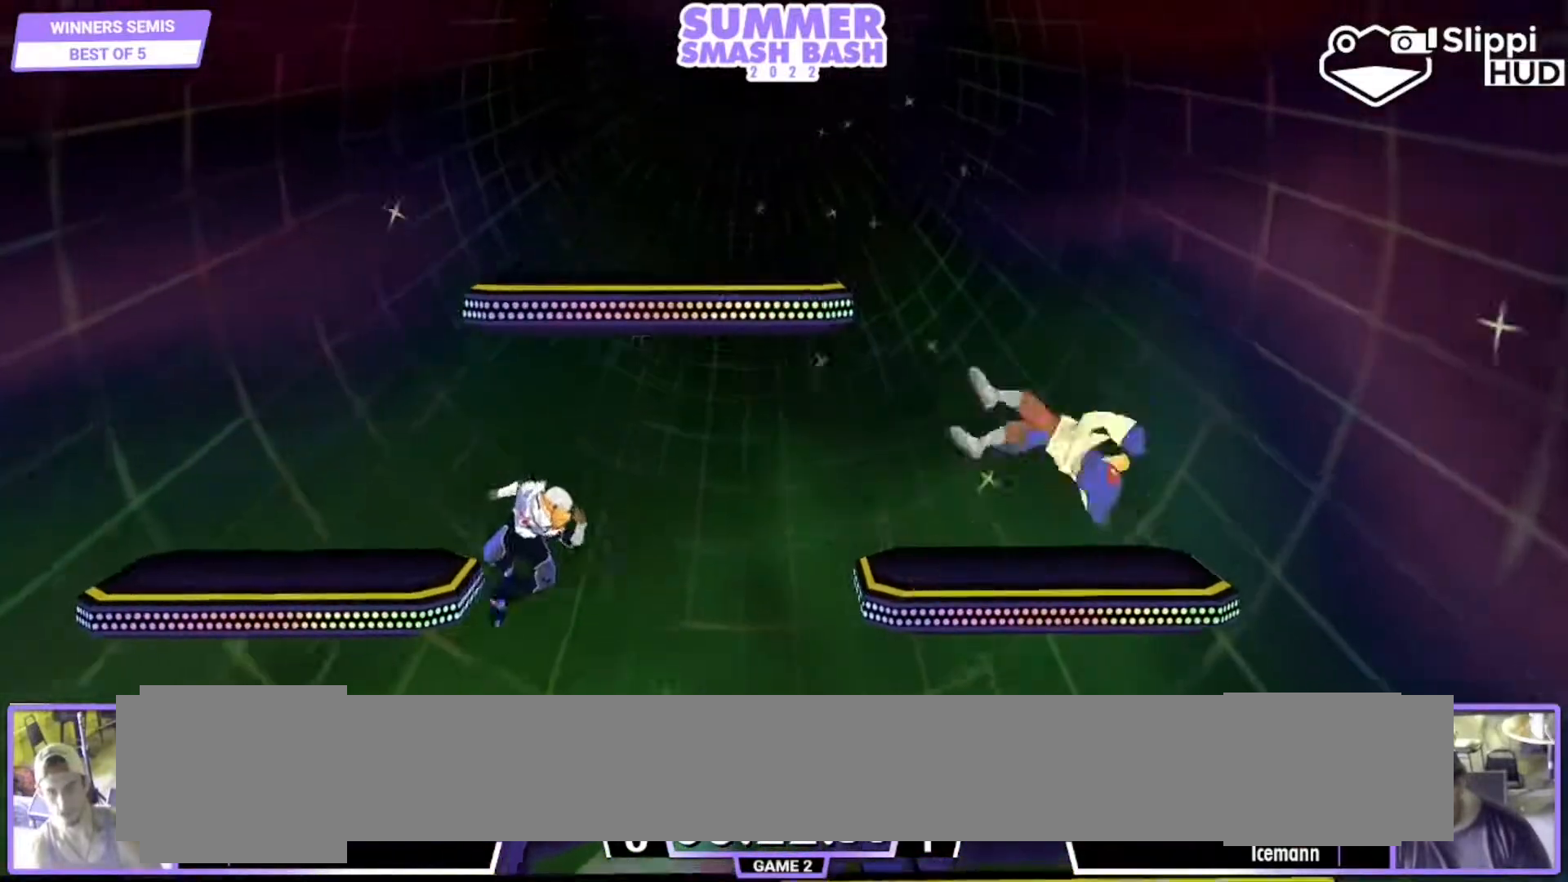
Gameplay with a controller (Nintendo layout); each line is a JSON object with the inputs held at the frame after it (dt_ms = milliseconds from this image to that frame). "events" lists button and stick changes between this image and that frame as [ms after this image, input, new state], when the widget could be followed in between. Not read: L3 R3 START.
{"dt_ms": 500, "buttons": ["B"], "left_stick": "center", "right_stick": "center", "events": [[50, "L1", "up"], [350, "left_stick", "down"], [417, "left_stick", "center"], [450, "B", "down"]]}
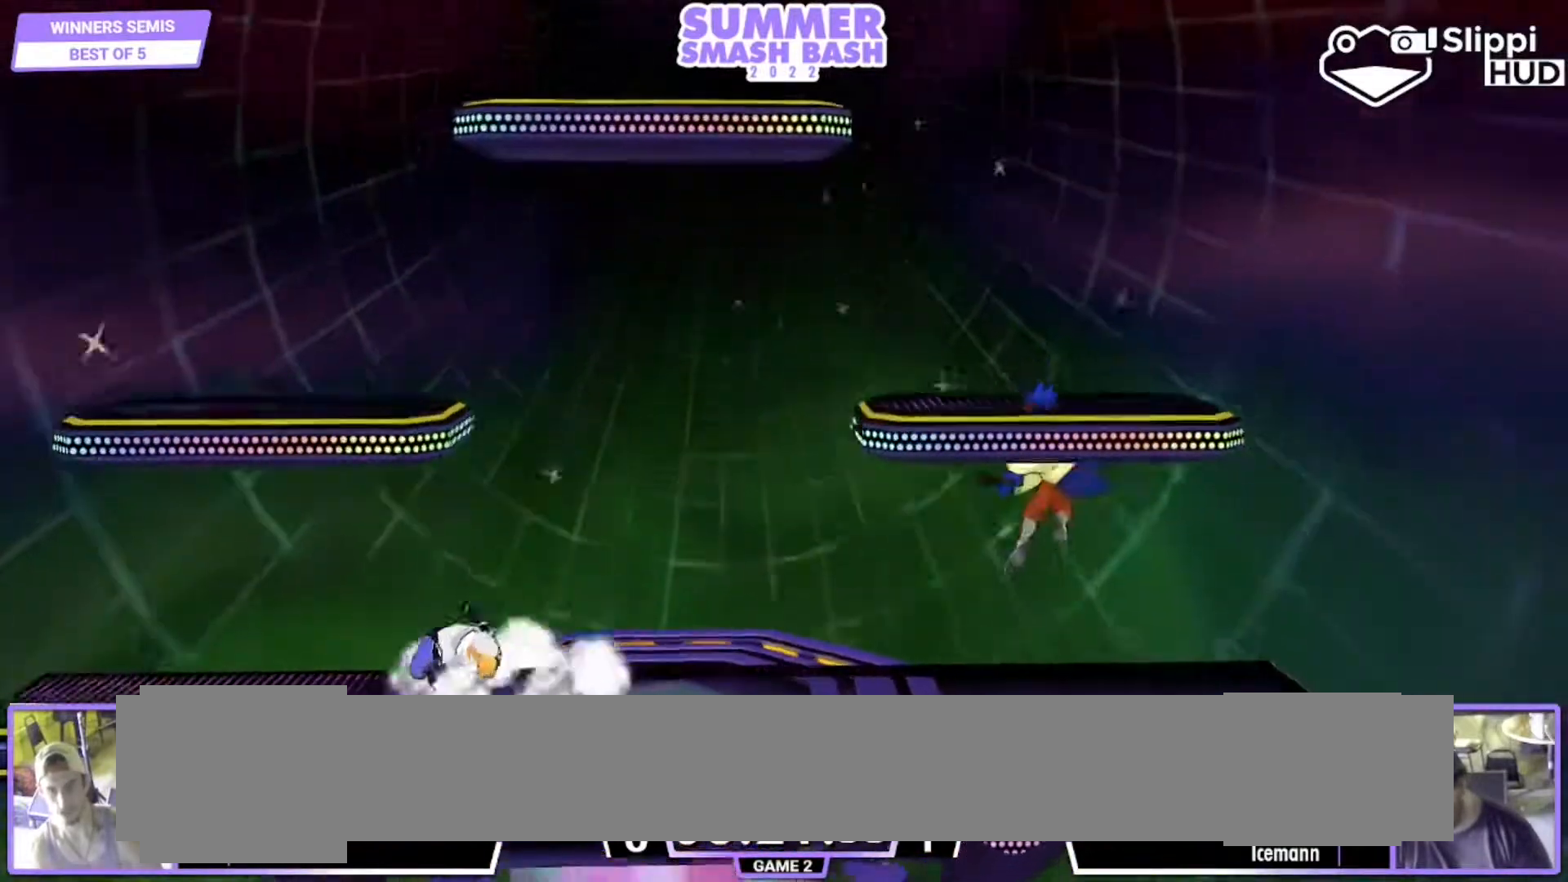
{"dt_ms": 500, "buttons": [], "left_stick": "center", "right_stick": "center", "events": [[17, "B", "up"], [83, "L1", "down"], [100, "L1", "up"], [333, "Y", "down"], [350, "Y", "up"]]}
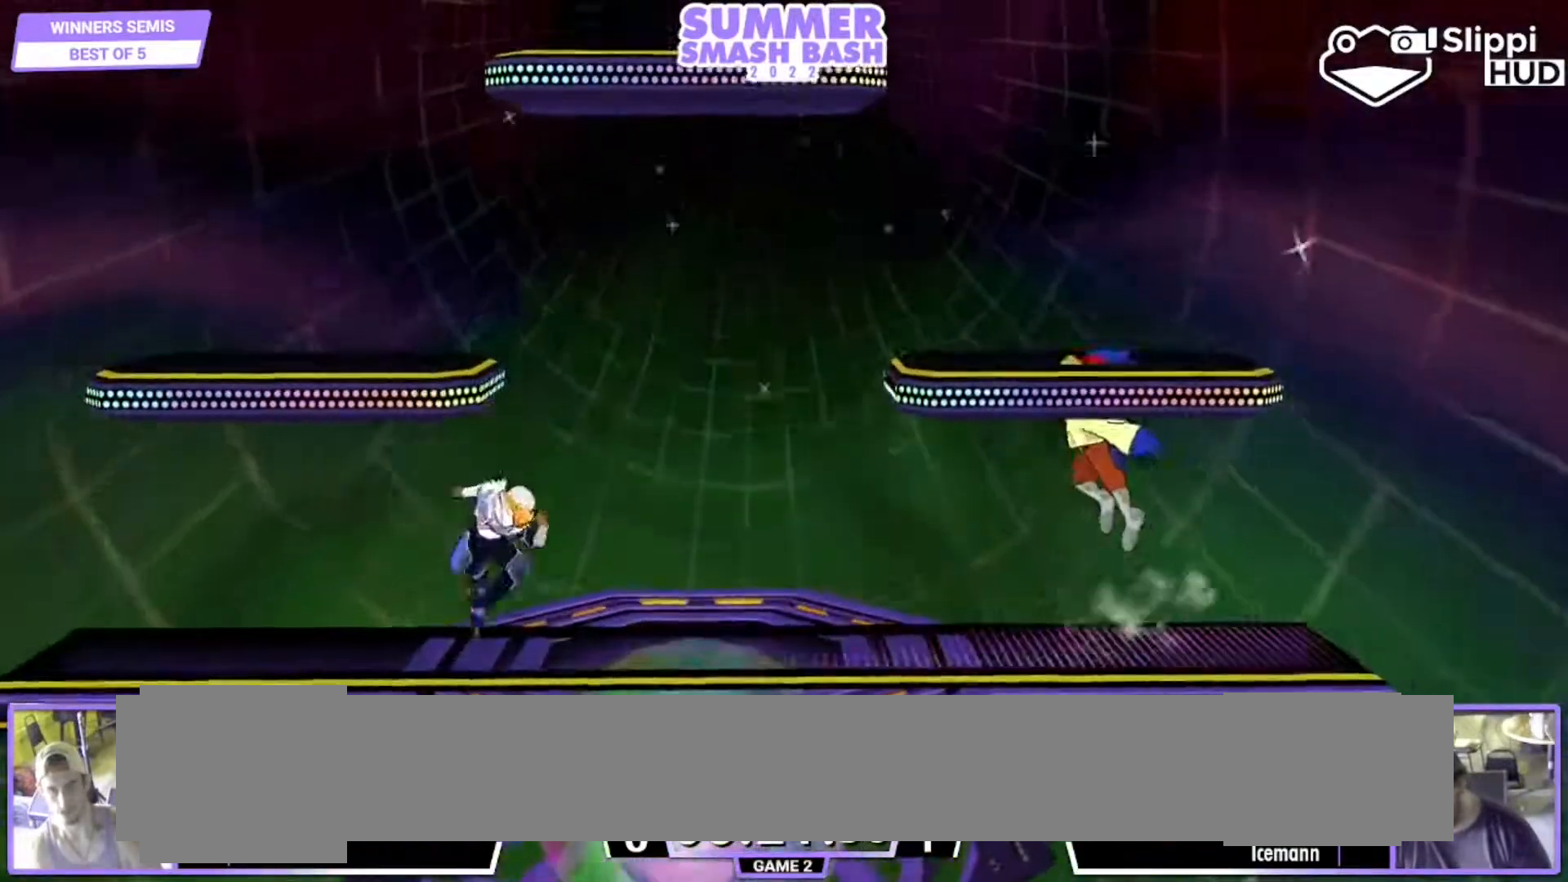
{"dt_ms": 500, "buttons": ["L1"], "left_stick": "down-right", "right_stick": "center", "events": [[117, "left_stick", "down"], [217, "left_stick", "center"], [283, "left_stick", "left"], [417, "Y", "down"], [450, "Y", "up"], [450, "left_stick", "down-right"], [483, "L1", "down"]]}
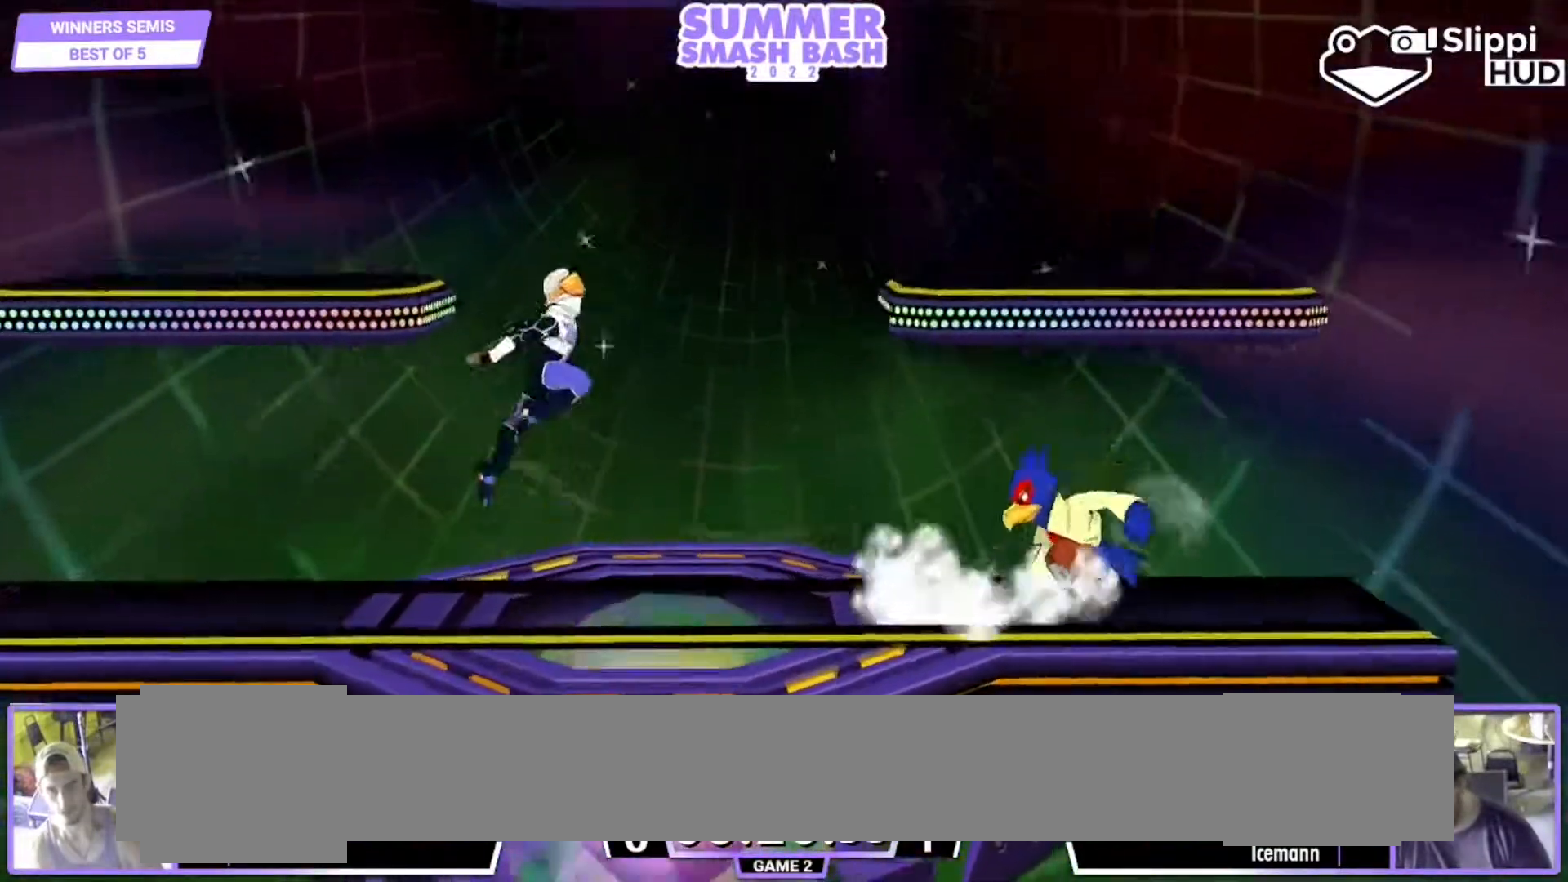
{"dt_ms": 500, "buttons": [], "left_stick": "center", "right_stick": "center", "events": [[83, "left_stick", "center"], [117, "L1", "up"], [217, "left_stick", "right"], [283, "Y", "down"], [317, "Y", "up"], [317, "left_stick", "down-left"], [350, "L1", "down"], [483, "L1", "up"], [483, "left_stick", "center"]]}
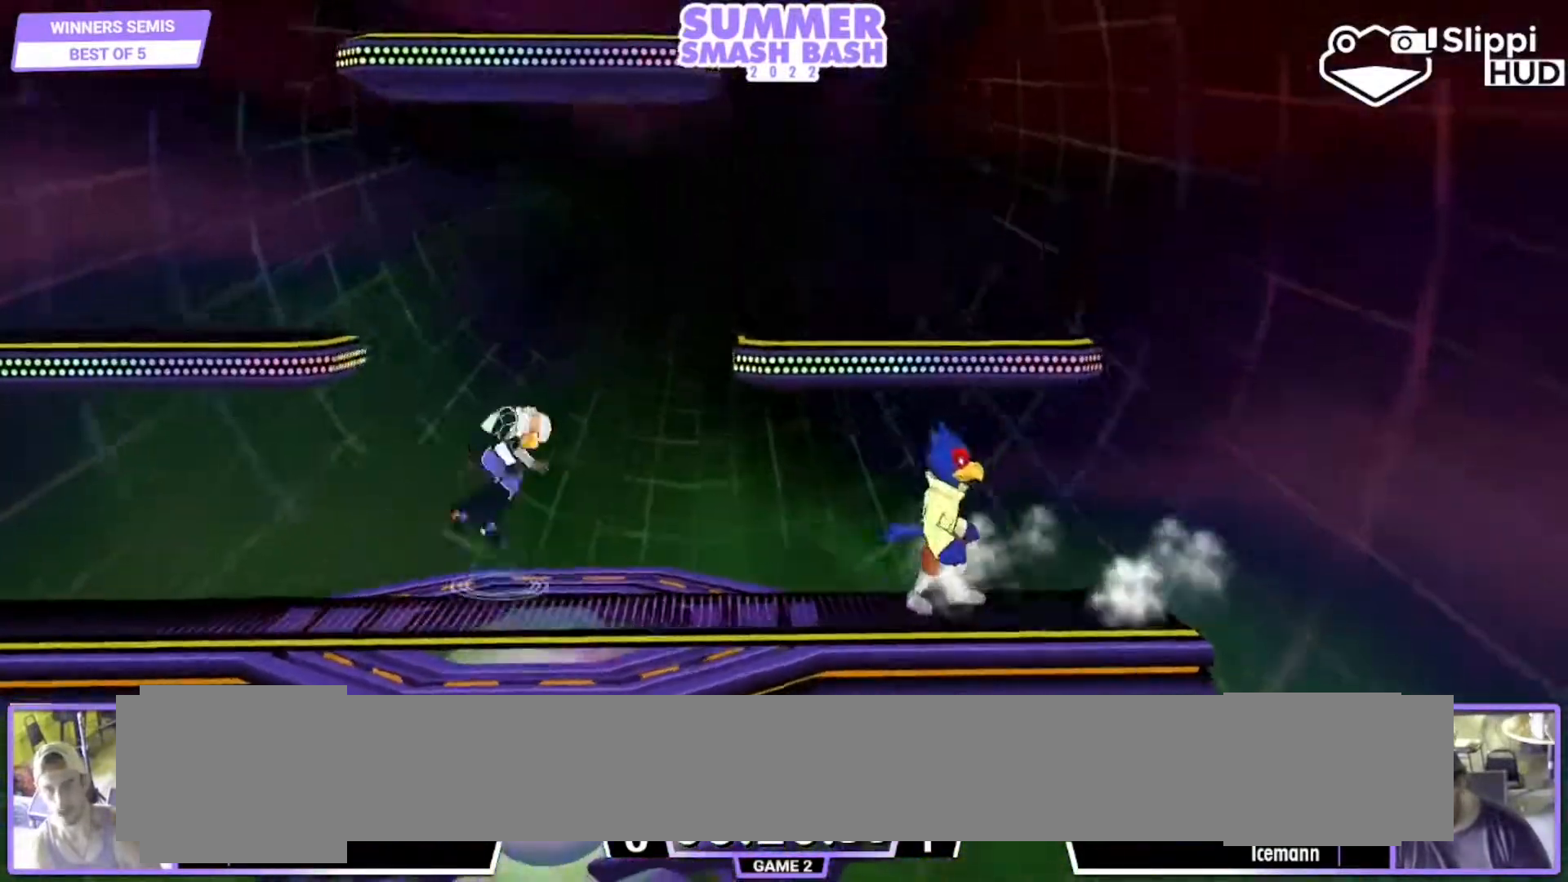
{"dt_ms": 500, "buttons": [], "left_stick": "left", "right_stick": "center", "events": [[117, "Y", "down"], [150, "Y", "up"], [183, "left_stick", "left"], [250, "Y", "down"], [317, "Y", "up"]]}
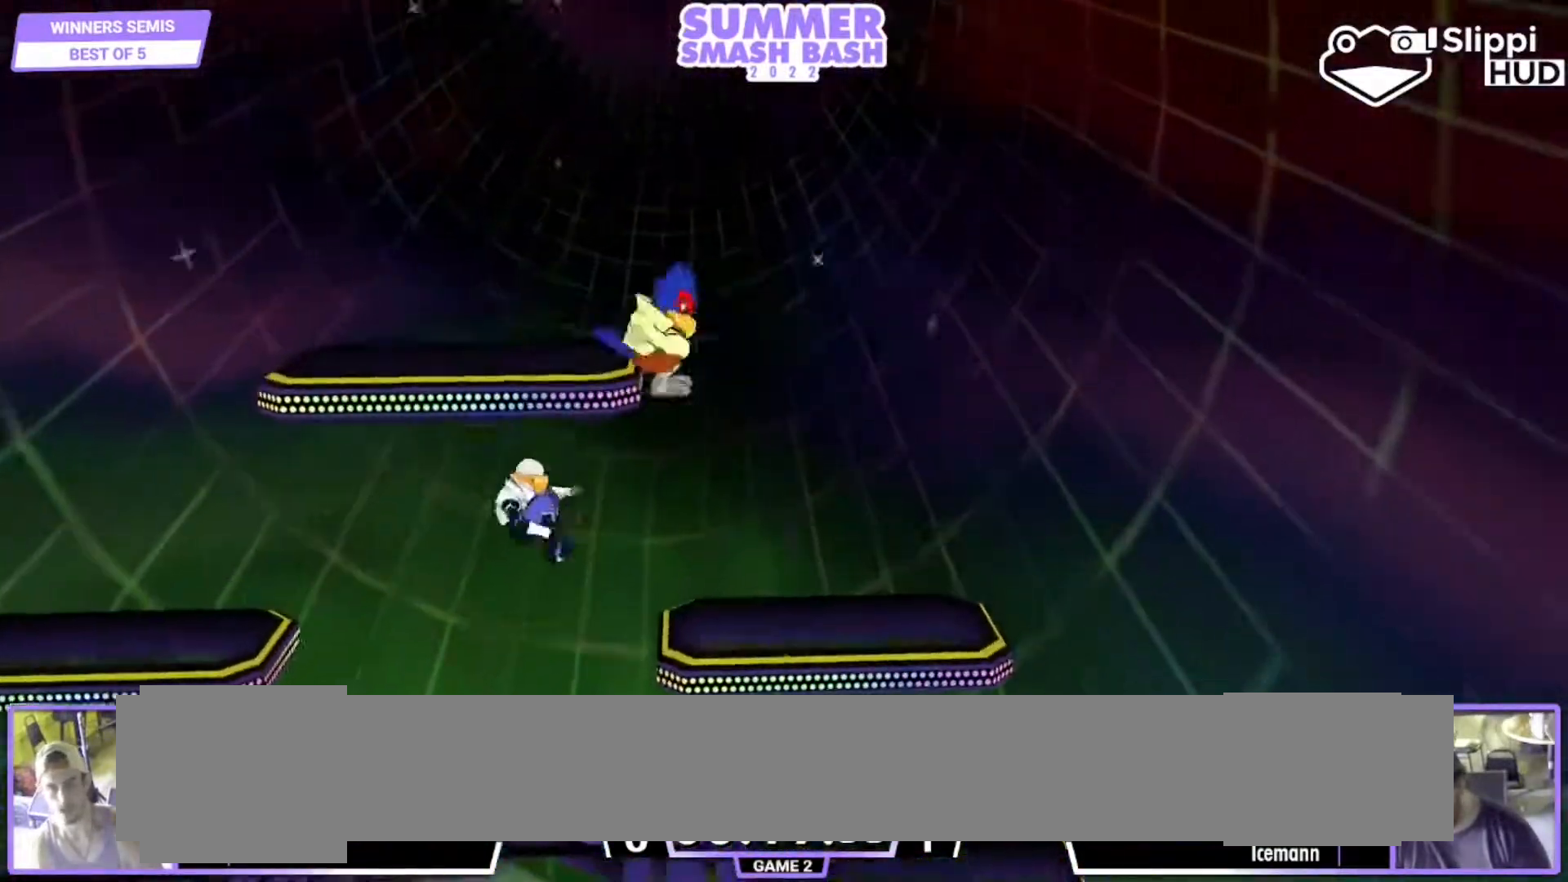
{"dt_ms": 500, "buttons": ["L1"], "left_stick": "down-right", "right_stick": "center", "events": [[217, "left_stick", "down"], [217, "right_stick", "up-left"], [317, "left_stick", "up-right"], [350, "right_stick", "center"], [383, "L1", "down"], [383, "left_stick", "down-right"], [417, "L1", "up"], [450, "L1", "down"]]}
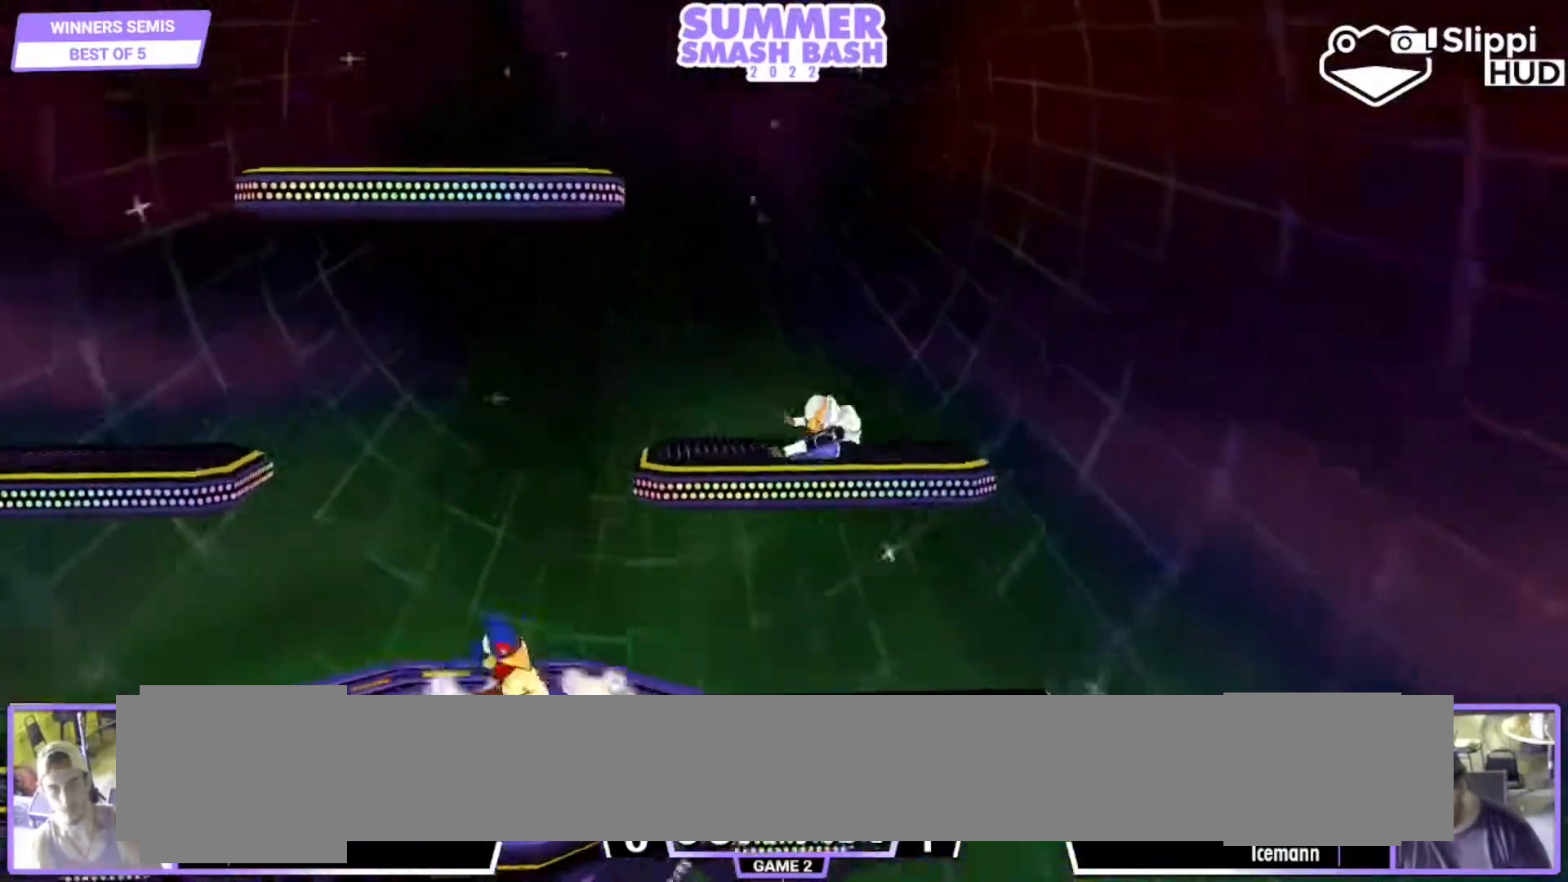
{"dt_ms": 1000, "buttons": ["B"], "left_stick": "center", "right_stick": "center"}
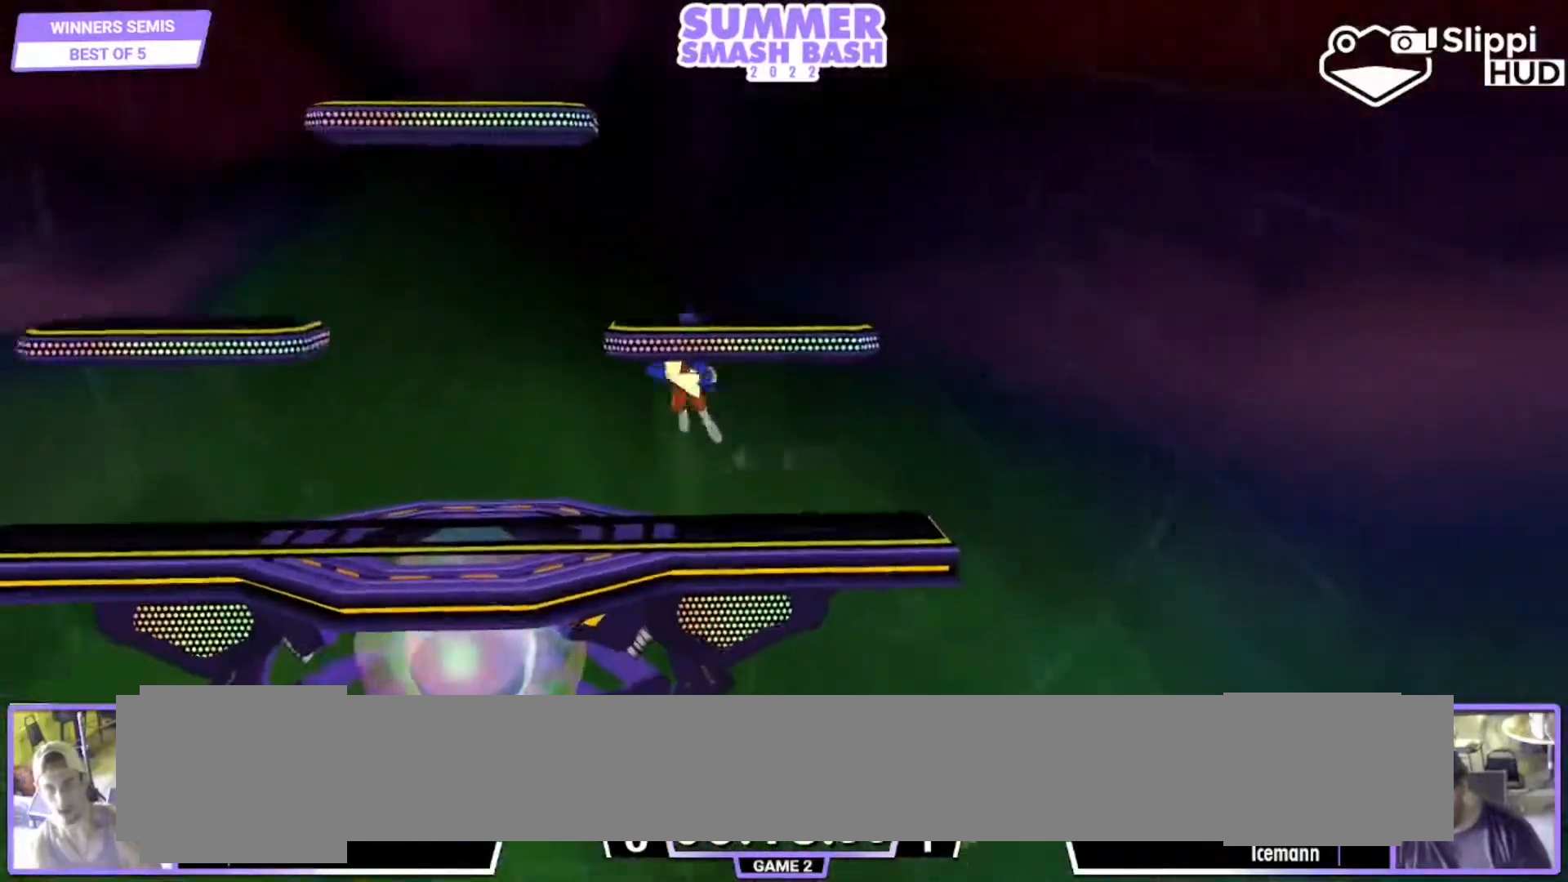
{"dt_ms": 500, "buttons": [], "left_stick": "left", "right_stick": "center"}
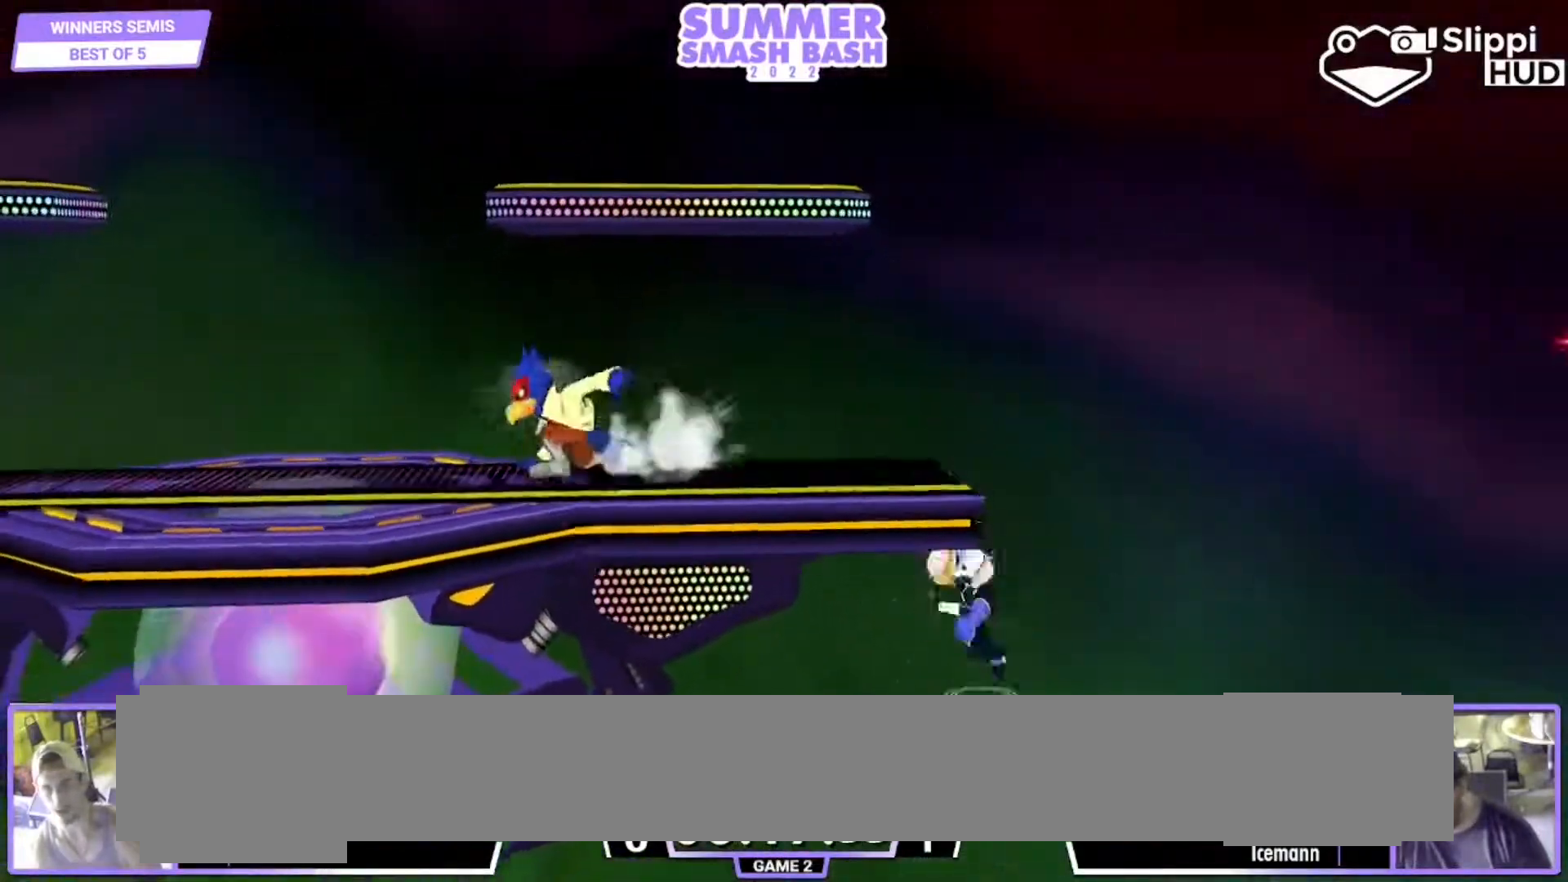
{"dt_ms": 500, "buttons": [], "left_stick": "right", "right_stick": "center"}
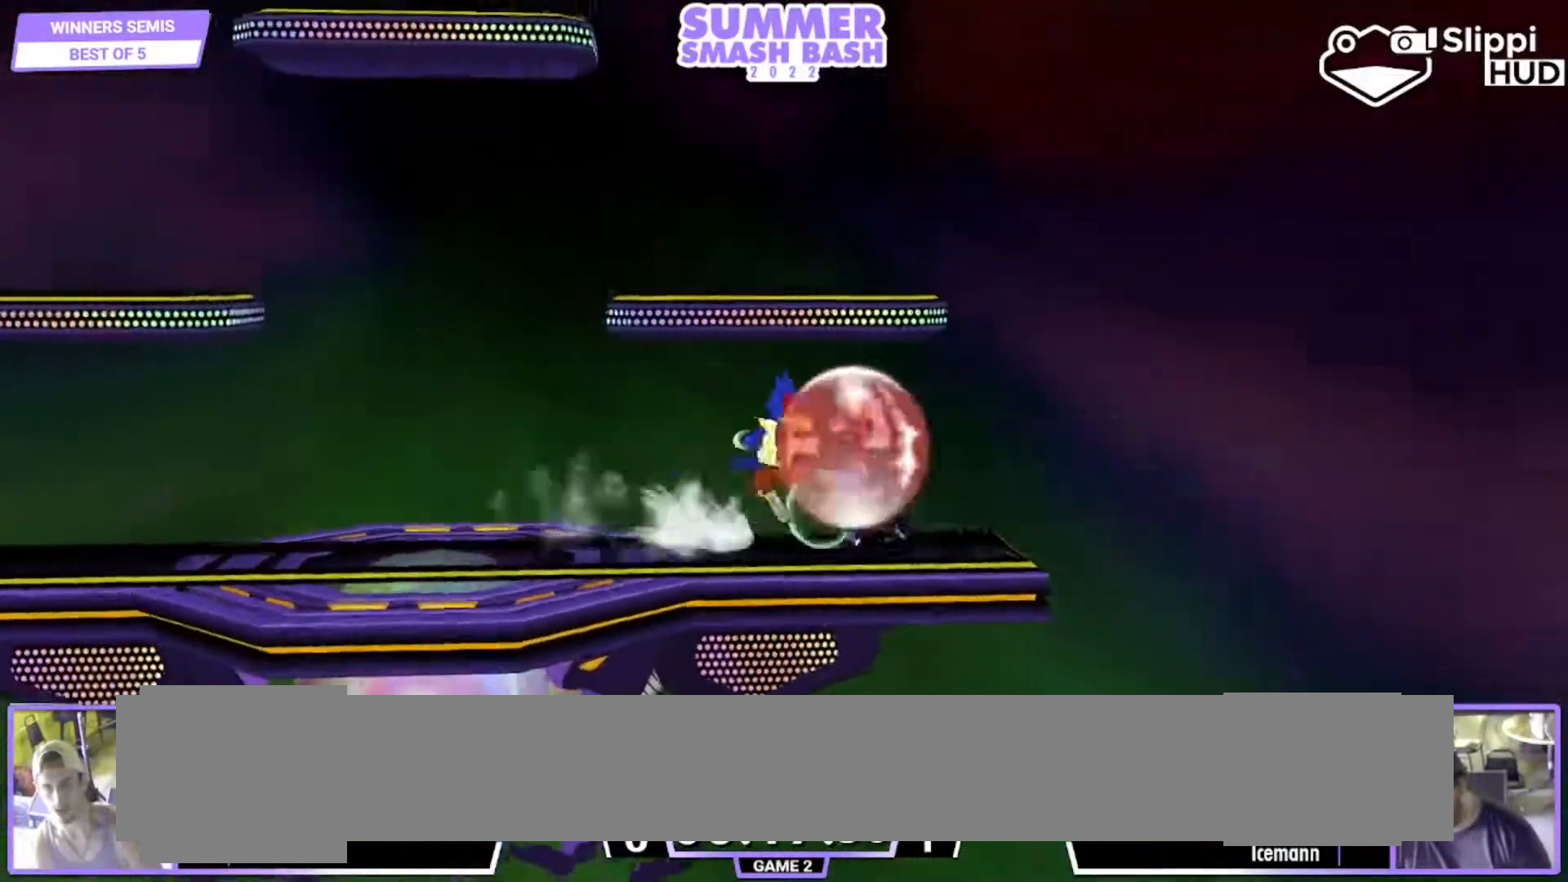
{"dt_ms": 500, "buttons": ["L1"], "left_stick": "up-left", "right_stick": "center"}
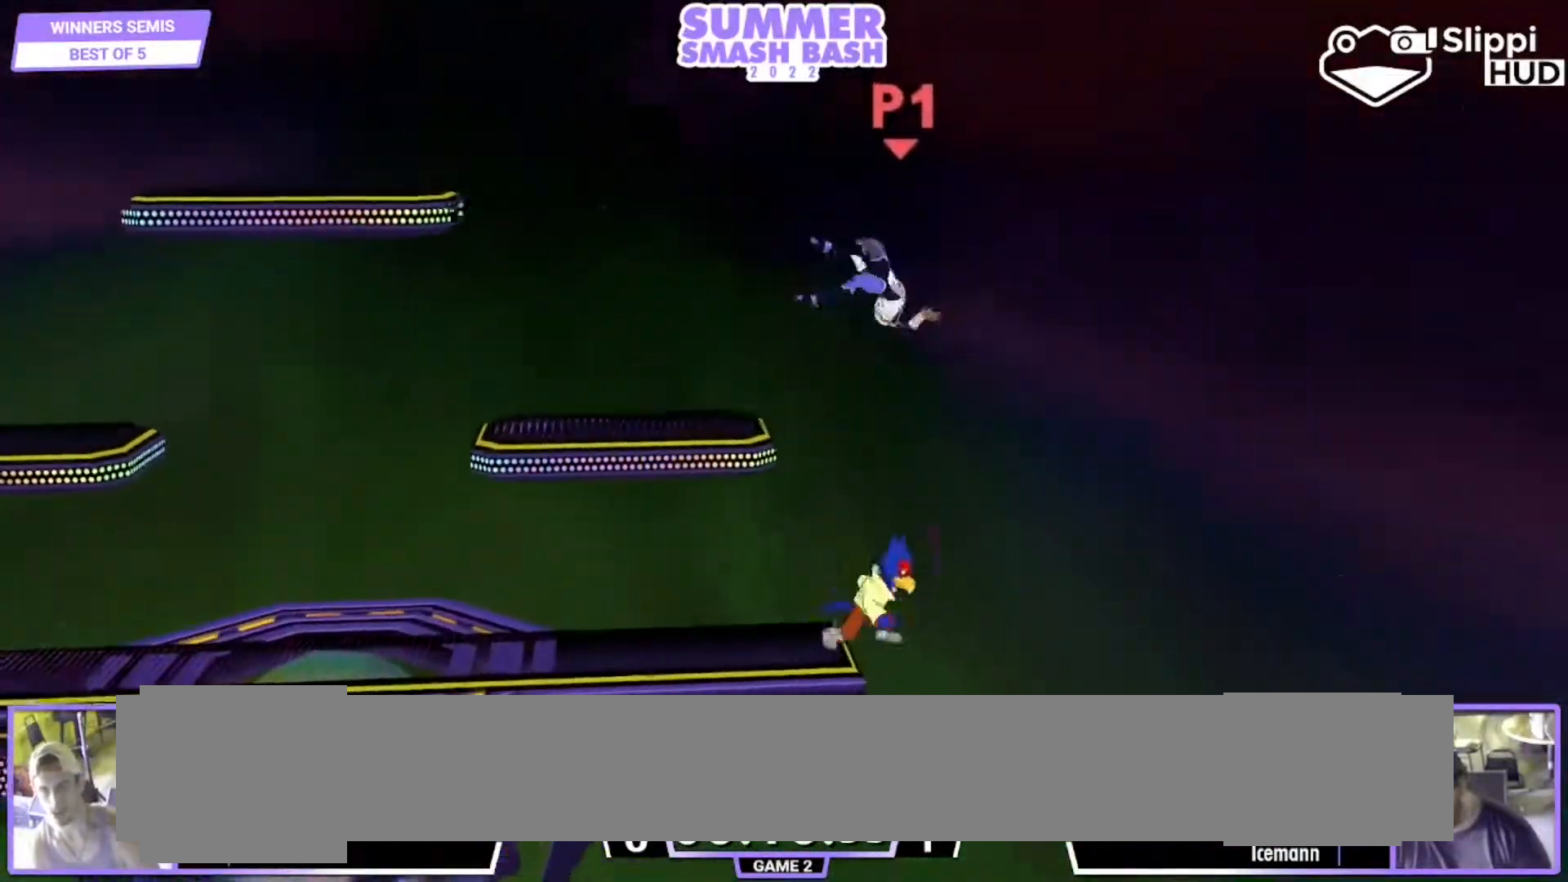
{"dt_ms": 500, "buttons": ["Y"], "left_stick": "right", "right_stick": "center", "events": [[17, "left_stick", "center"], [50, "L1", "up"], [350, "left_stick", "right"], [483, "Y", "down"]]}
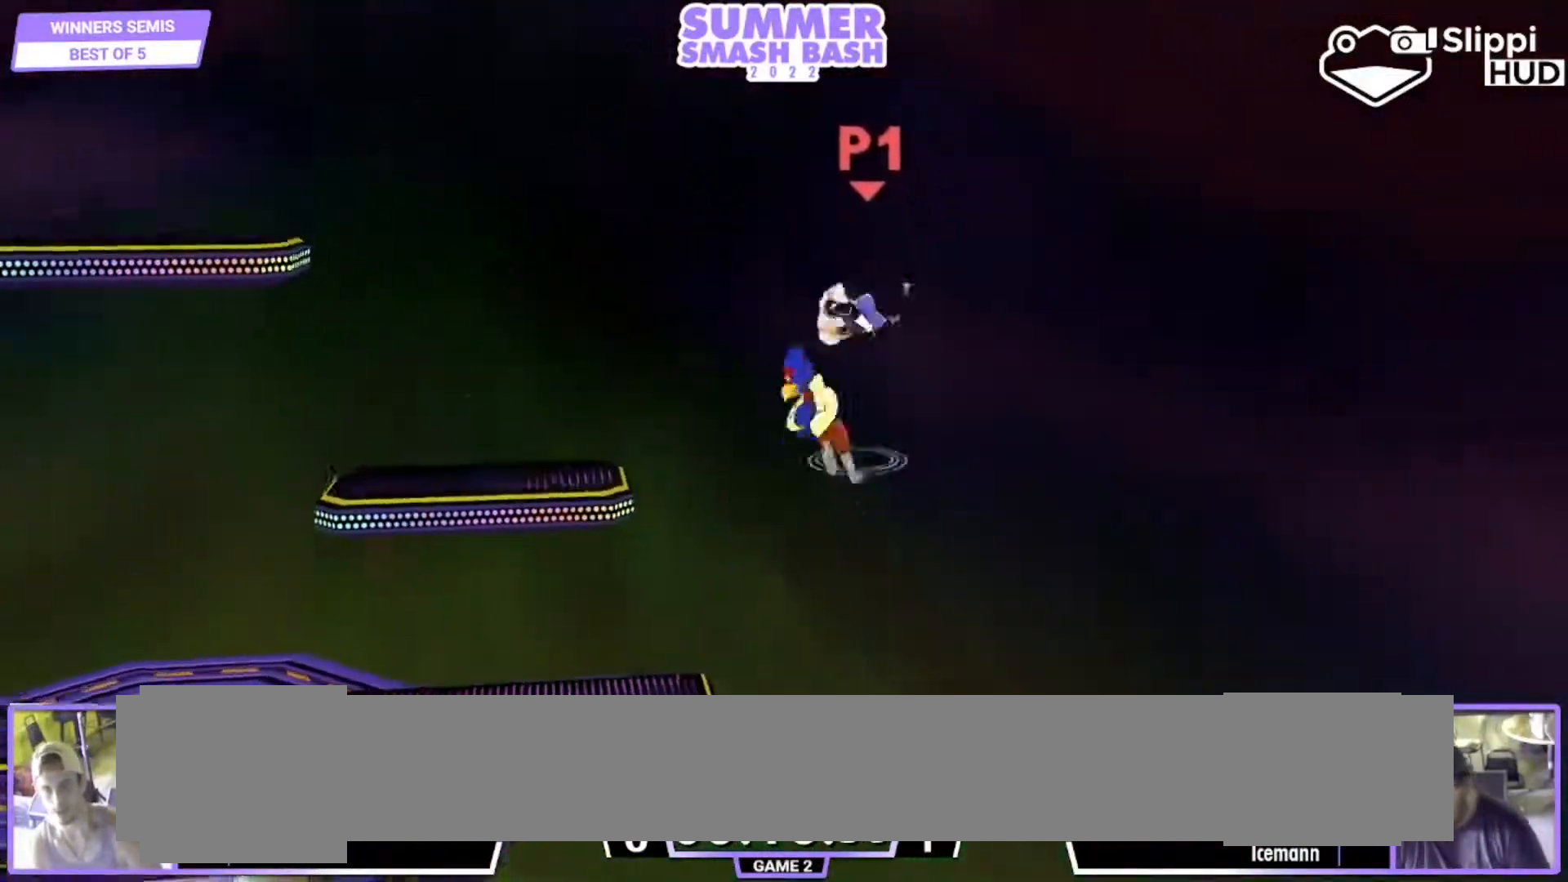
{"dt_ms": 500, "buttons": [], "left_stick": "left", "right_stick": "center", "events": [[17, "Y", "up"], [50, "left_stick", "up-left"], [50, "right_stick", "down"], [100, "left_stick", "left"], [117, "right_stick", "center"]]}
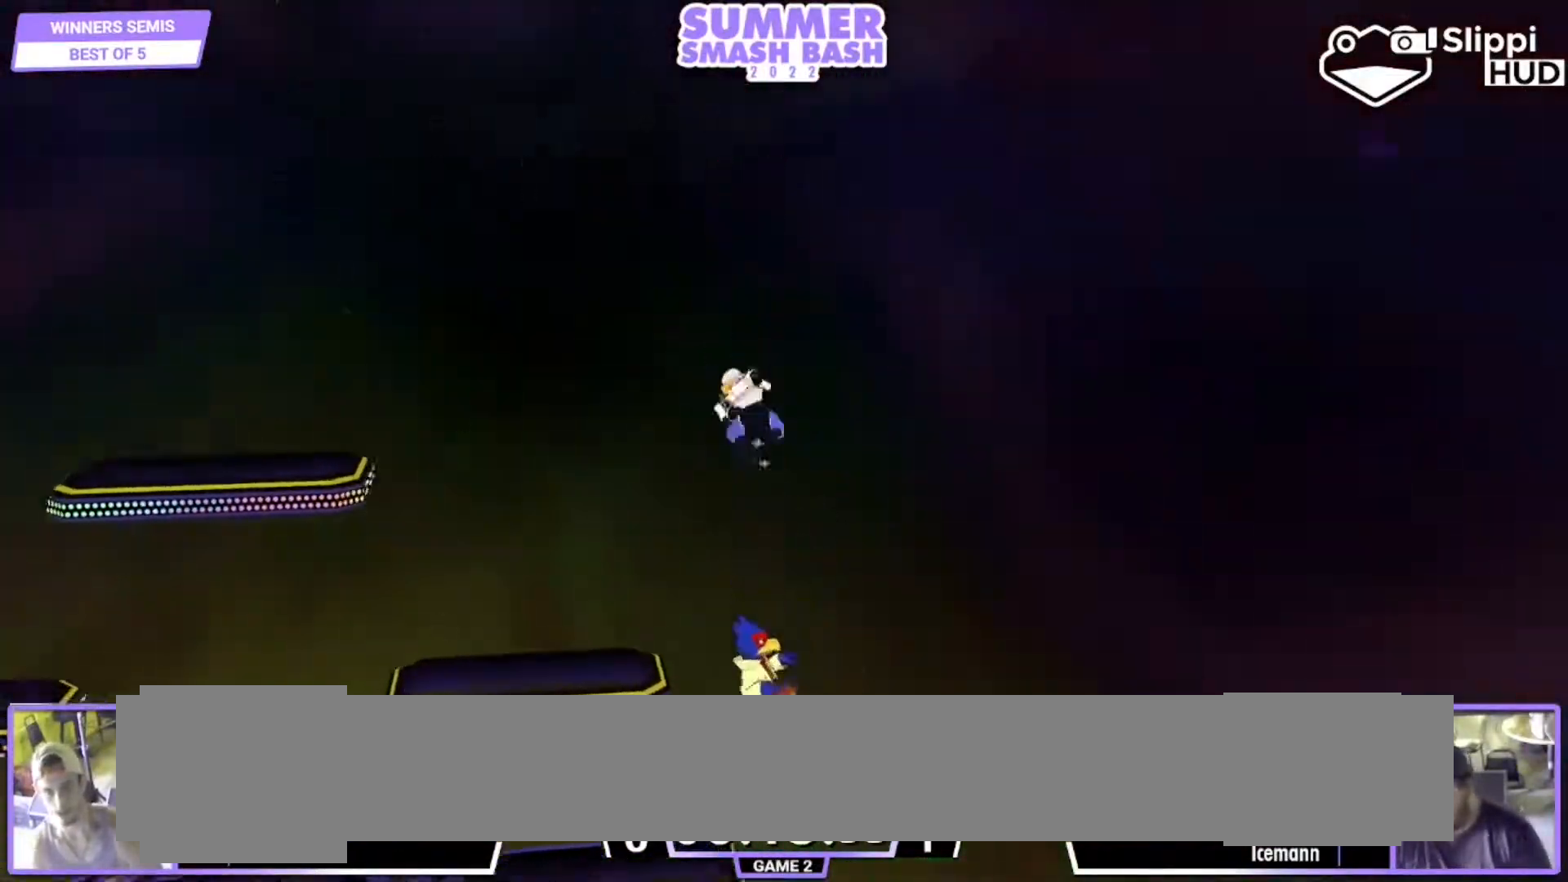
{"dt_ms": 500, "buttons": ["L1"], "left_stick": "left", "right_stick": "center", "events": [[333, "L1", "down"]]}
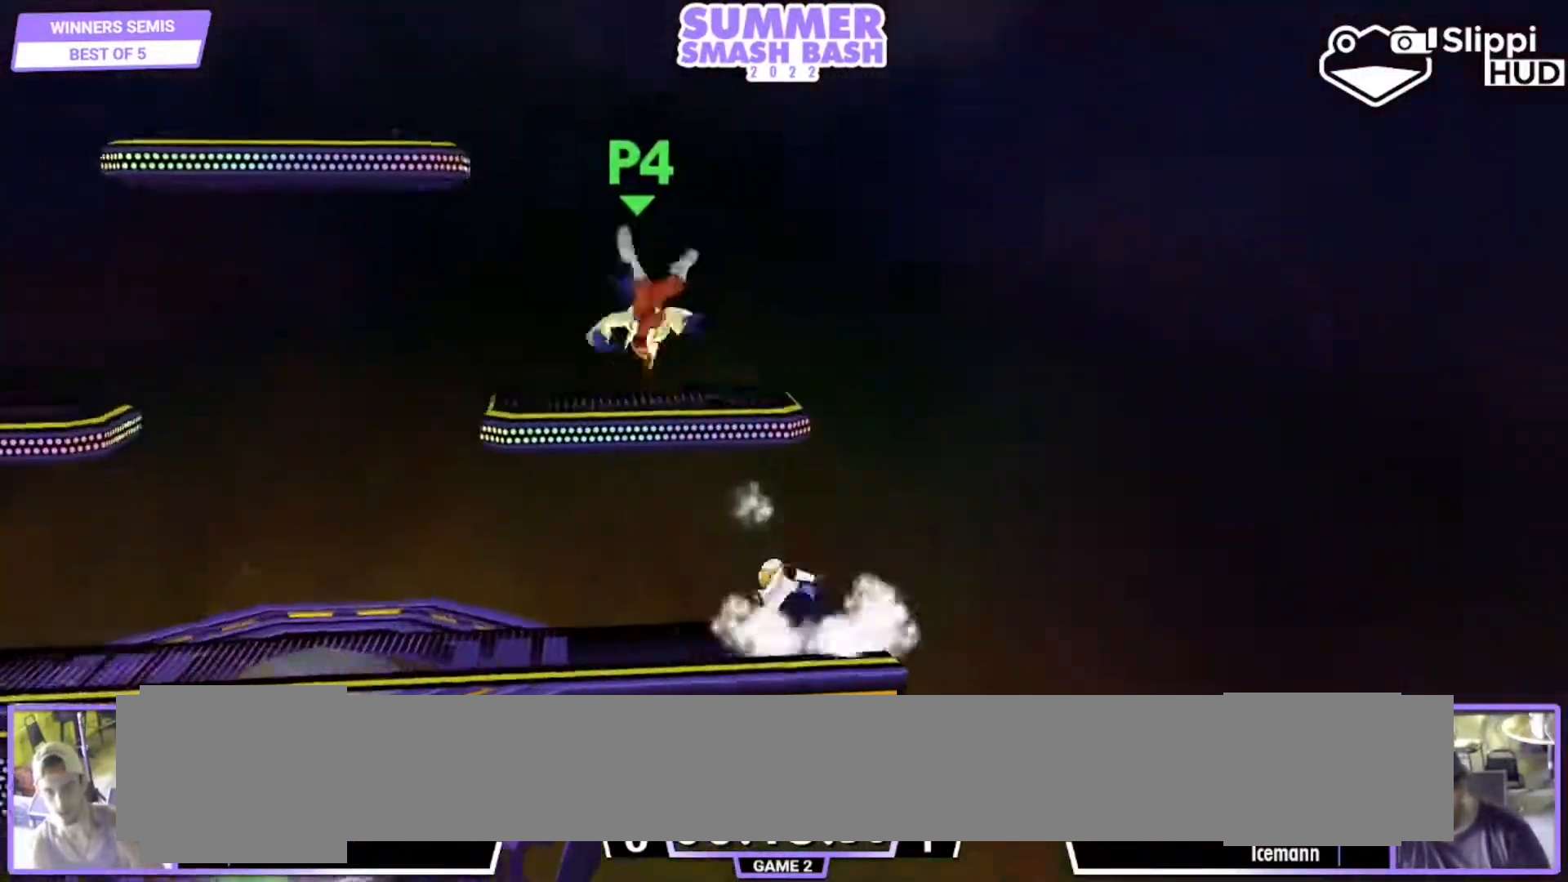
{"dt_ms": 500, "buttons": [], "left_stick": "left", "right_stick": "center", "events": [[100, "Y", "down"], [150, "Y", "up"], [250, "L1", "up"]]}
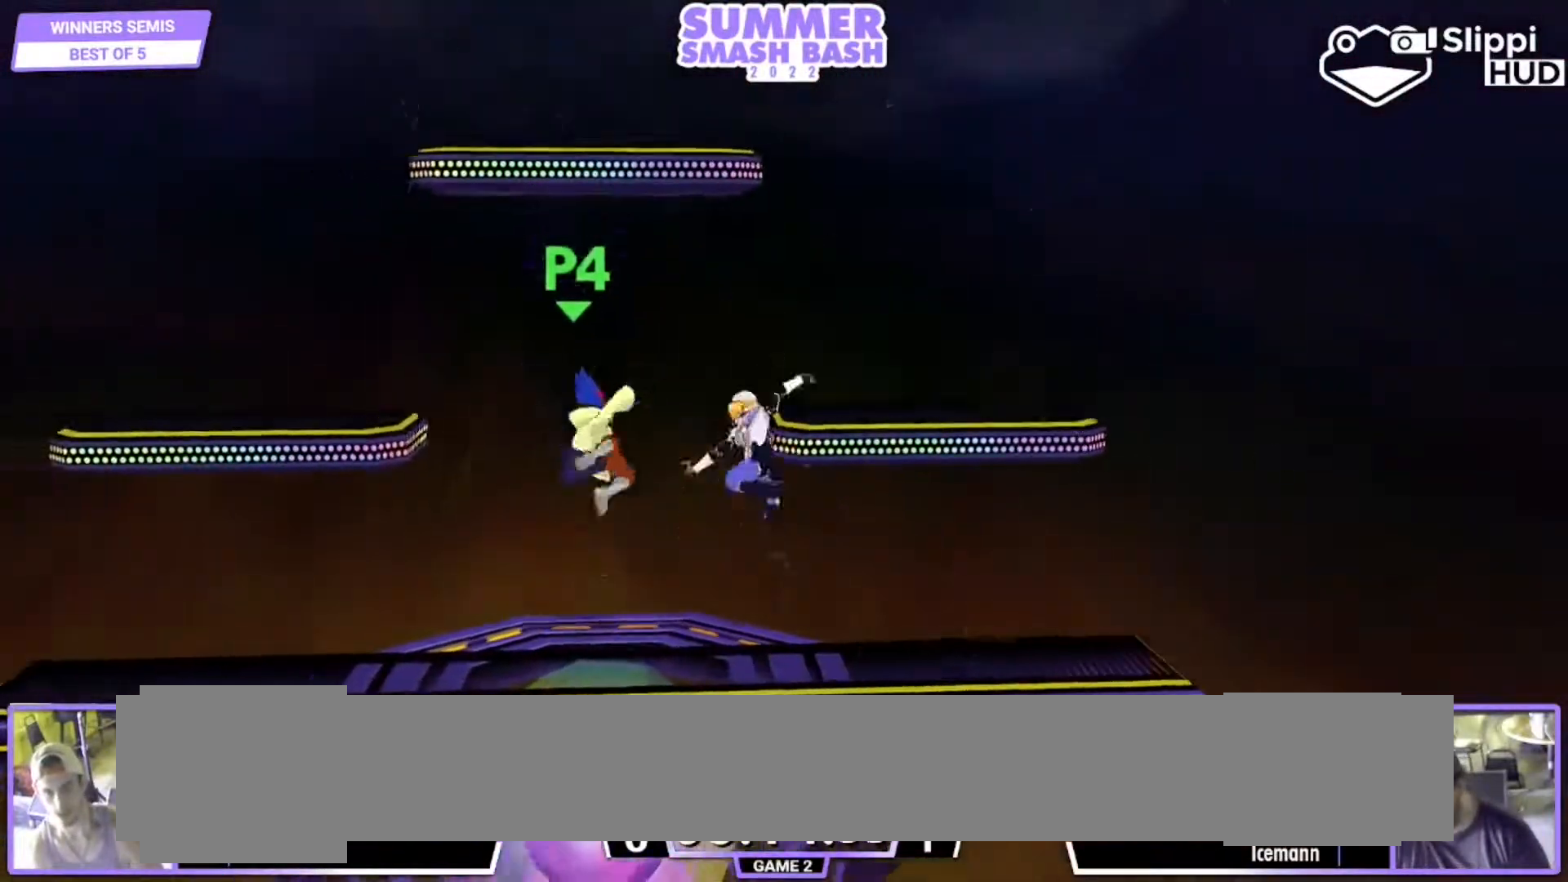
{"dt_ms": 500, "buttons": ["Y"], "left_stick": "up-right", "right_stick": "center", "events": [[167, "L1", "down"], [167, "left_stick", "up"], [200, "Y", "down"], [233, "left_stick", "up-right"], [300, "Y", "up"], [350, "Y", "down"], [450, "L1", "up"]]}
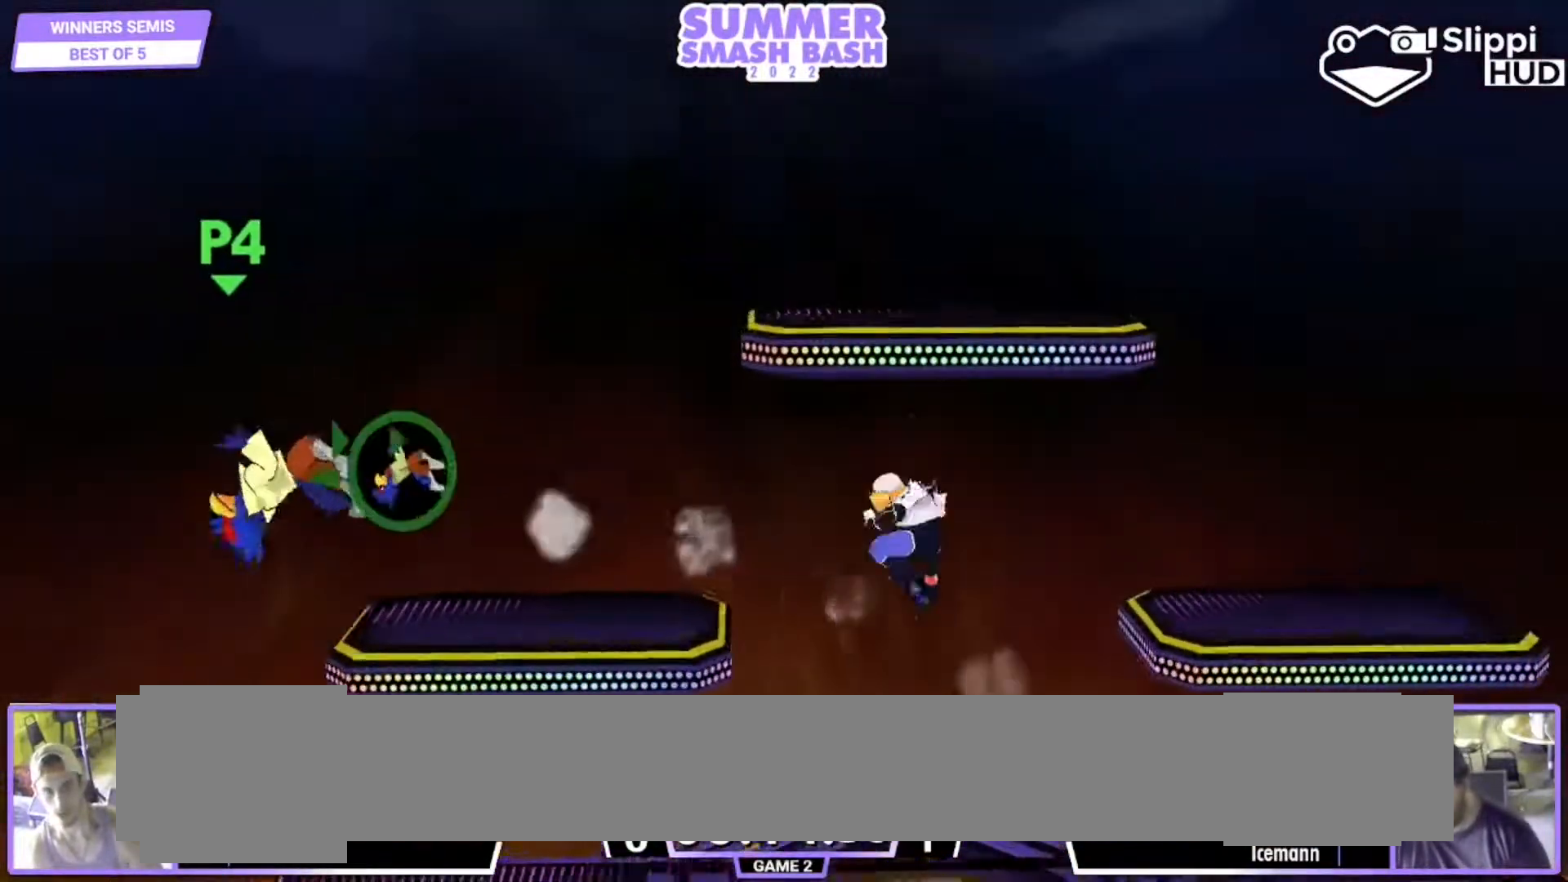
{"dt_ms": 500, "buttons": [], "left_stick": "right", "right_stick": "center", "events": [[17, "Y", "up"], [67, "left_stick", "right"]]}
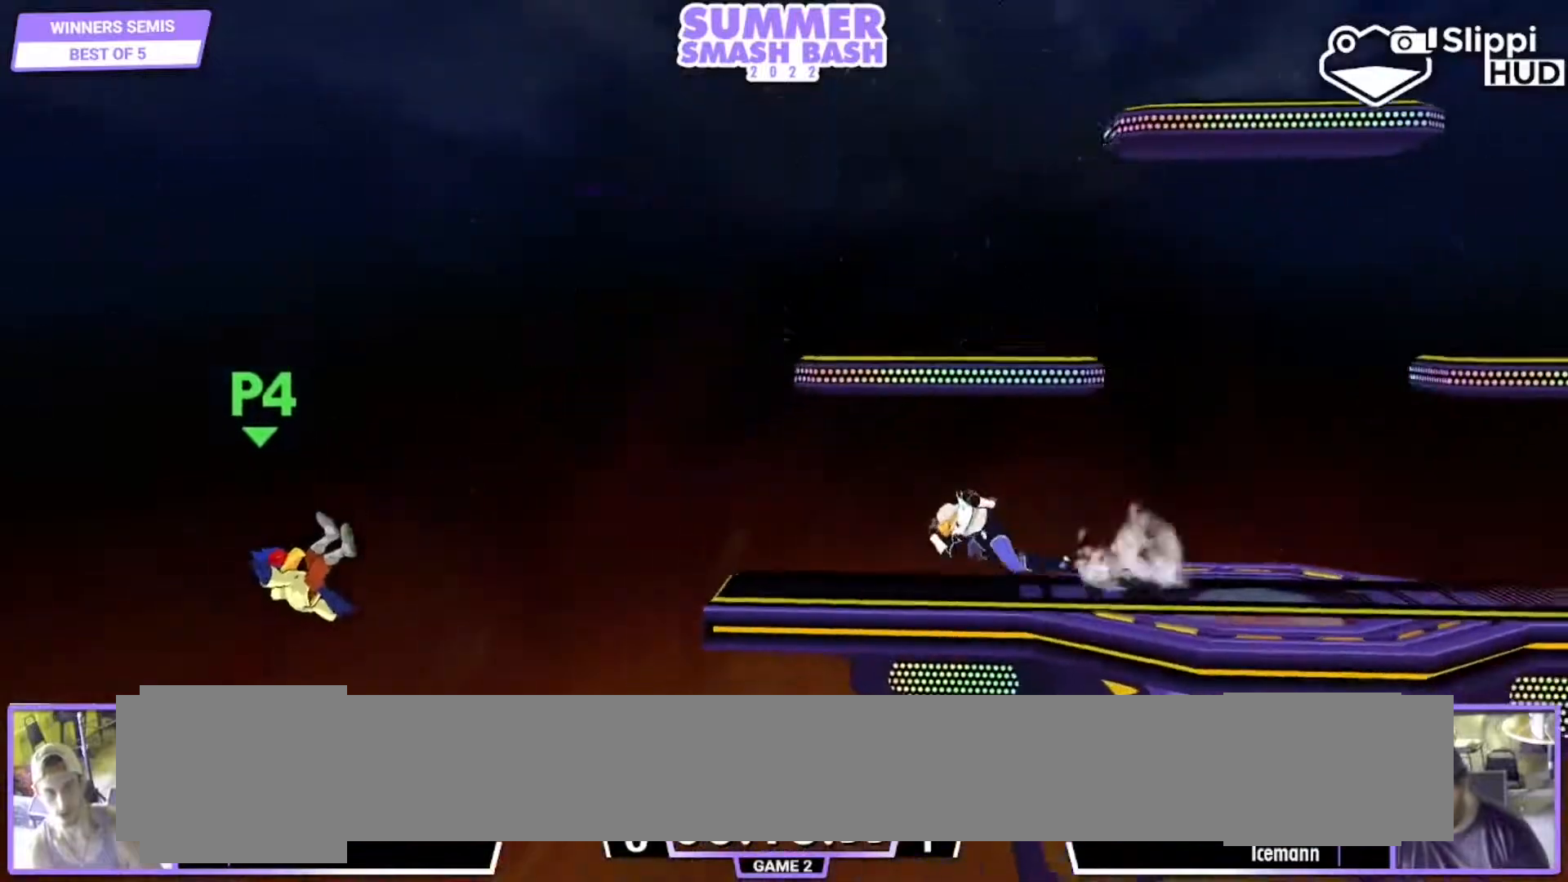
{"dt_ms": 500, "buttons": [], "left_stick": "center", "right_stick": "center", "events": [[250, "A", "down"], [283, "A", "up"], [283, "B", "down"], [350, "B", "up"], [383, "left_stick", "center"]]}
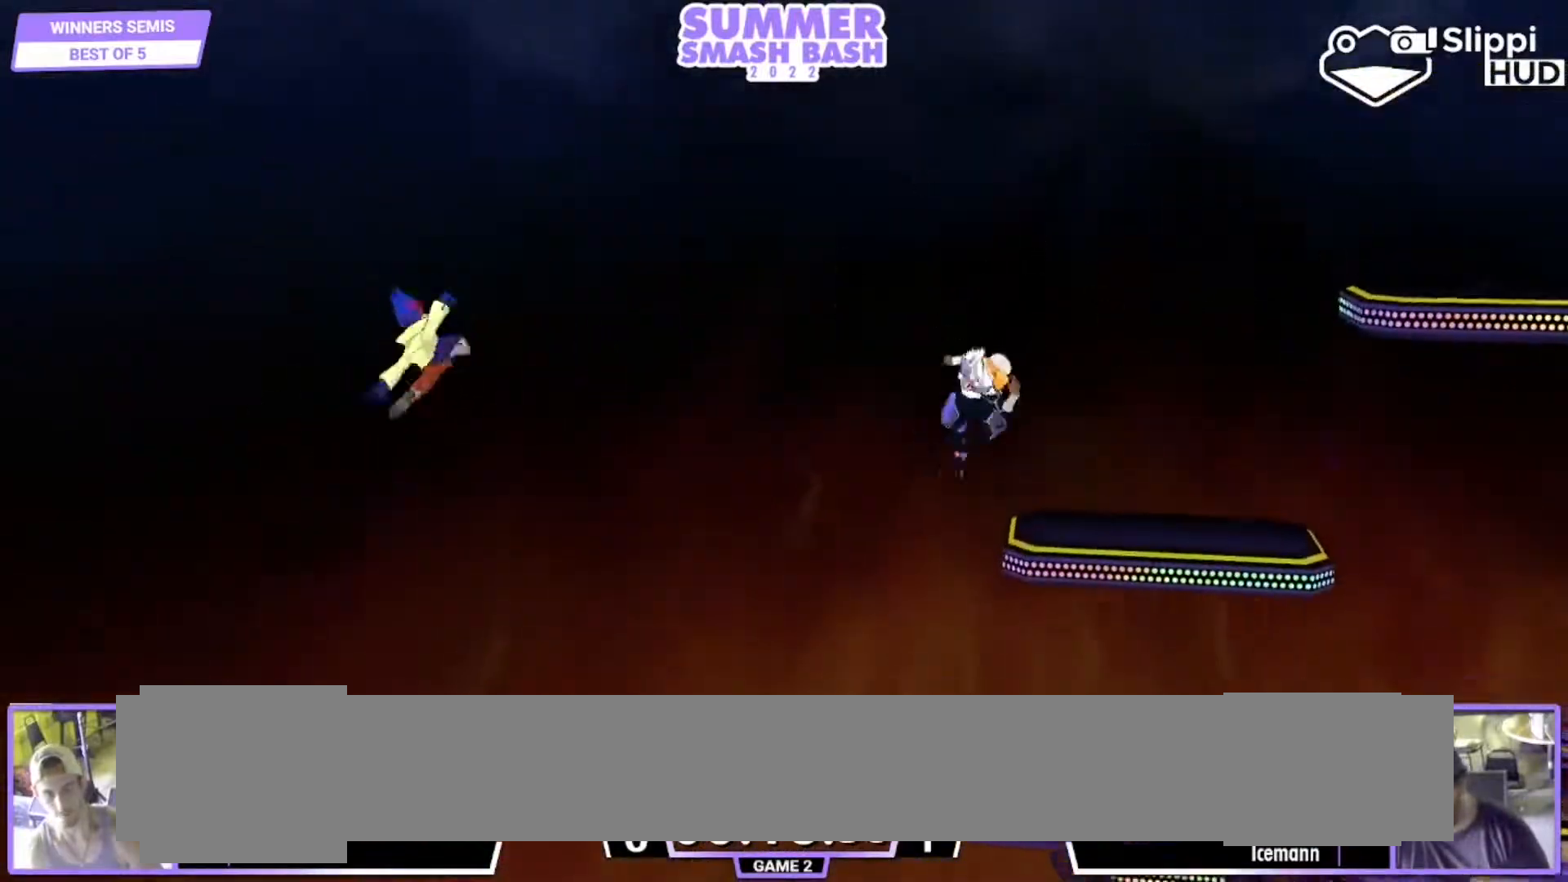
{"dt_ms": 500, "buttons": ["B", "L1"], "left_stick": "up-right", "right_stick": "center", "events": [[150, "left_stick", "right"], [350, "left_stick", "up-right"], [417, "L1", "down"], [483, "B", "down"]]}
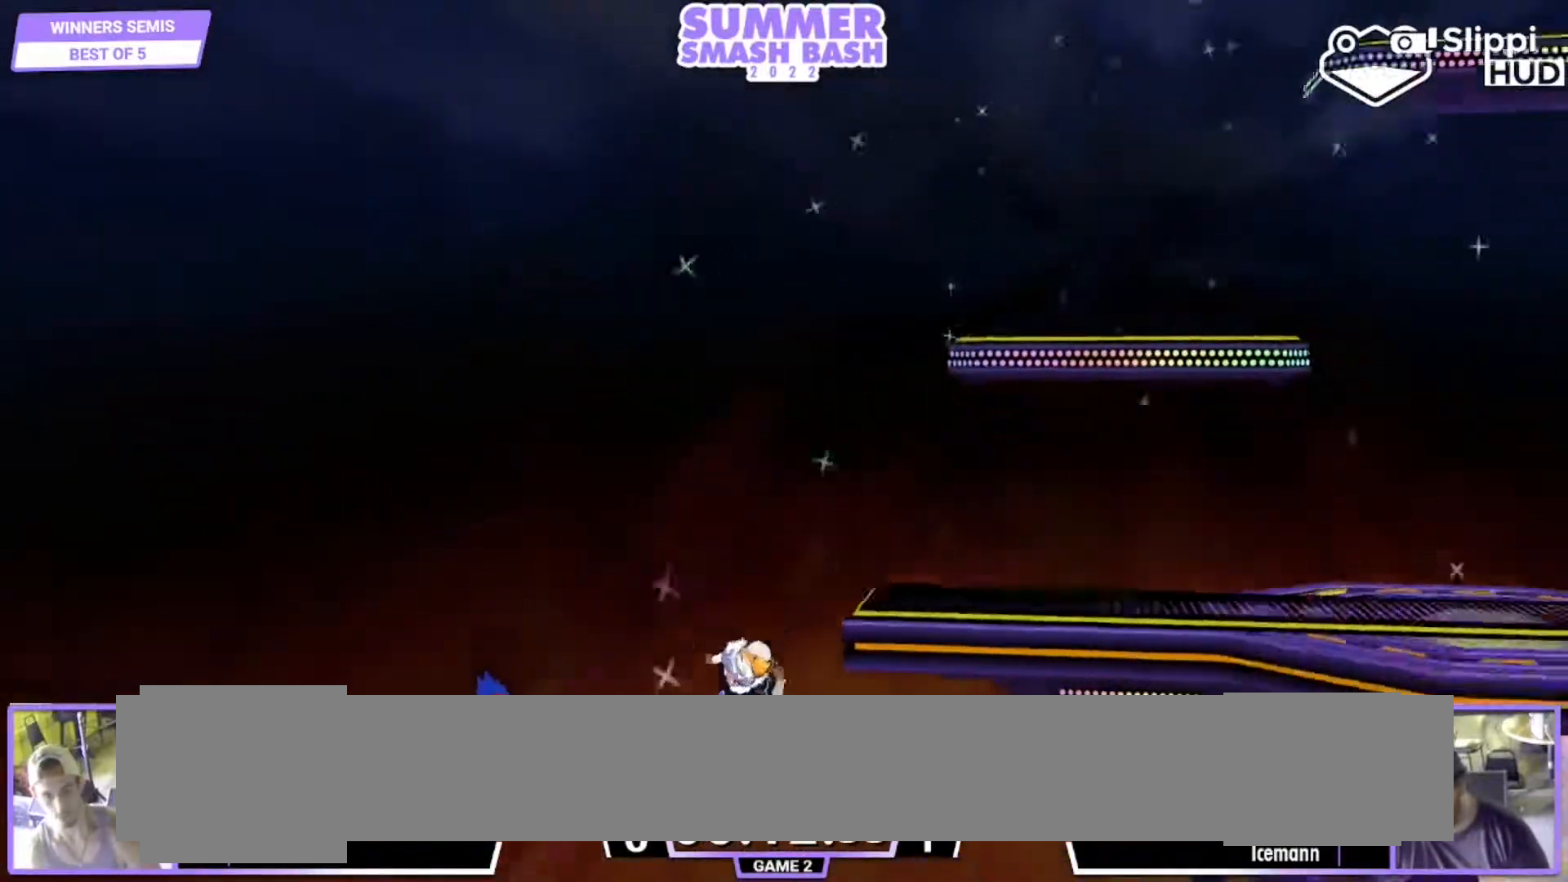
{"dt_ms": 500, "buttons": [], "left_stick": "up", "right_stick": "center", "events": [[17, "L1", "up"], [50, "B", "up"], [83, "B", "down"], [250, "B", "up"], [283, "B", "down"], [350, "B", "up"], [383, "B", "down"], [383, "left_stick", "up"], [450, "B", "up"]]}
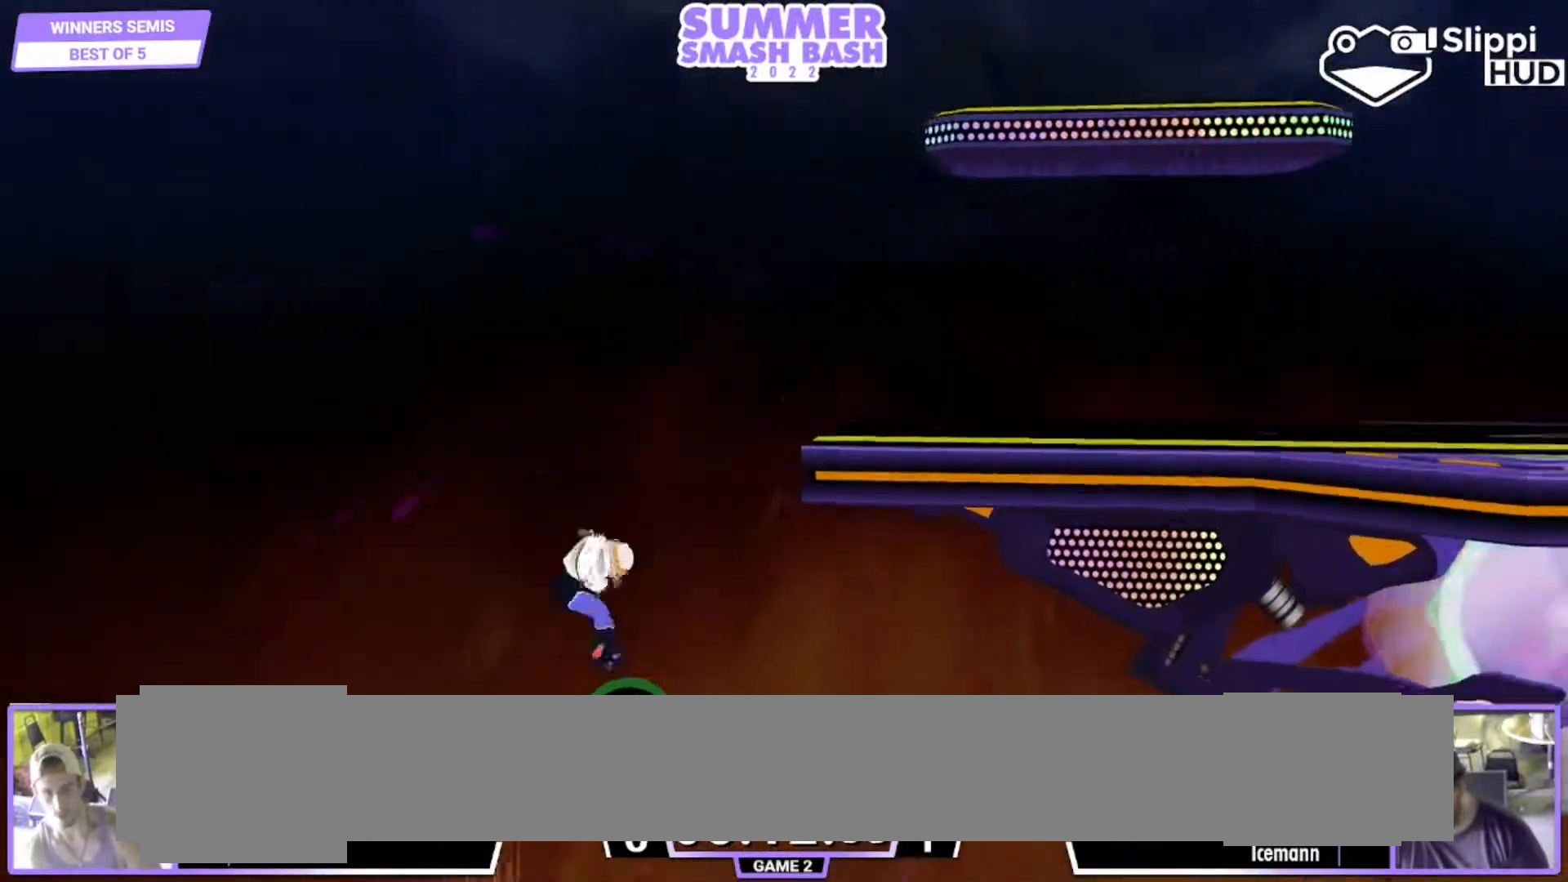
{"dt_ms": 500, "buttons": [], "left_stick": "up", "right_stick": "center", "events": []}
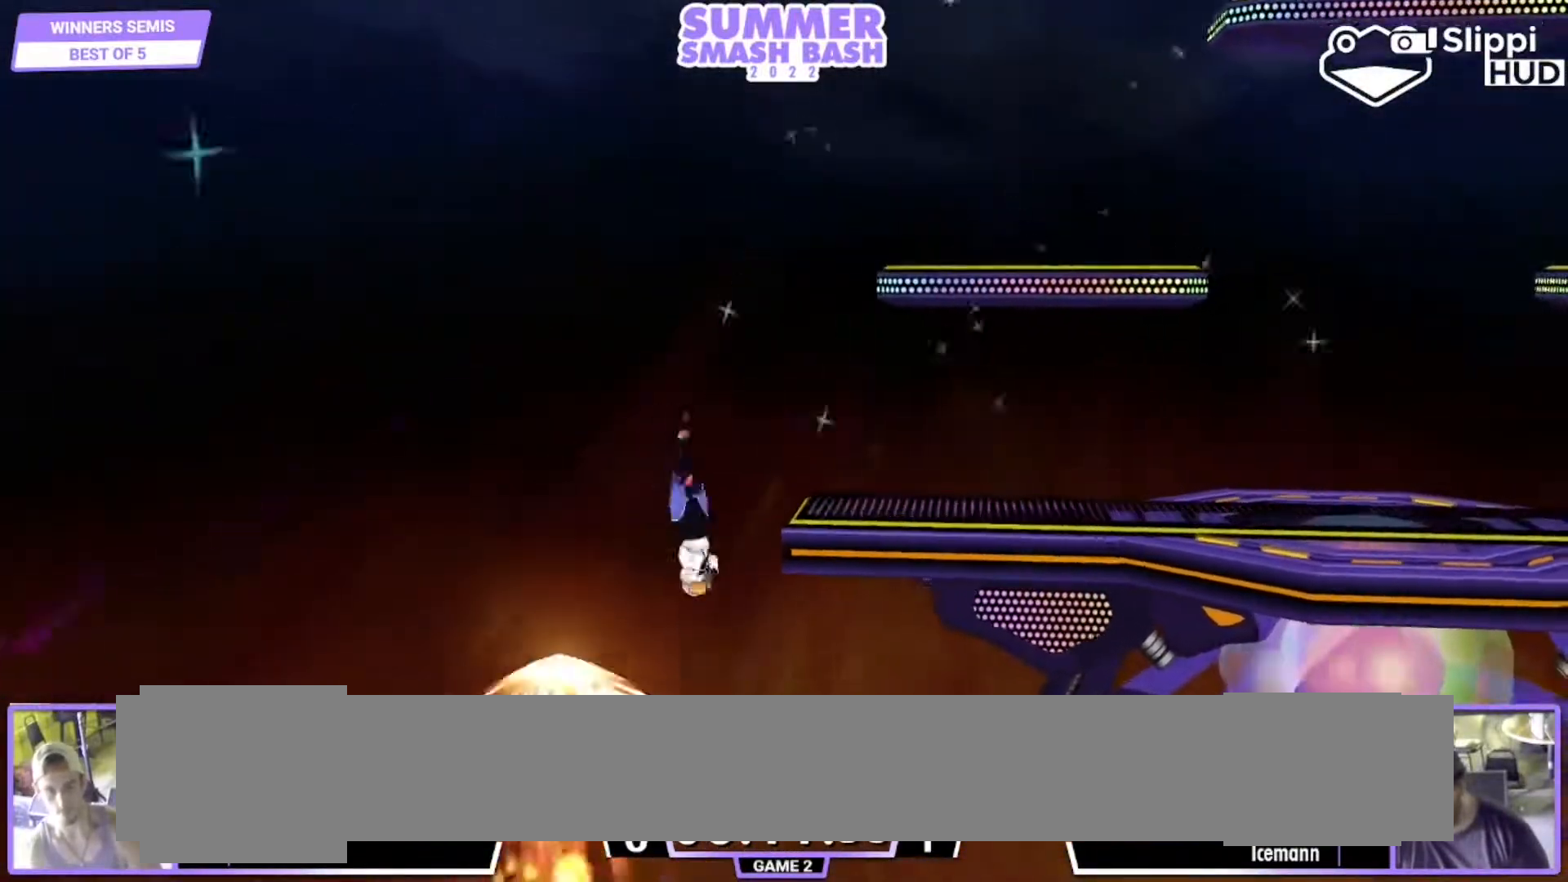
{"dt_ms": 500, "buttons": [], "left_stick": "right", "right_stick": "center", "events": [[50, "left_stick", "up-right"], [417, "left_stick", "right"]]}
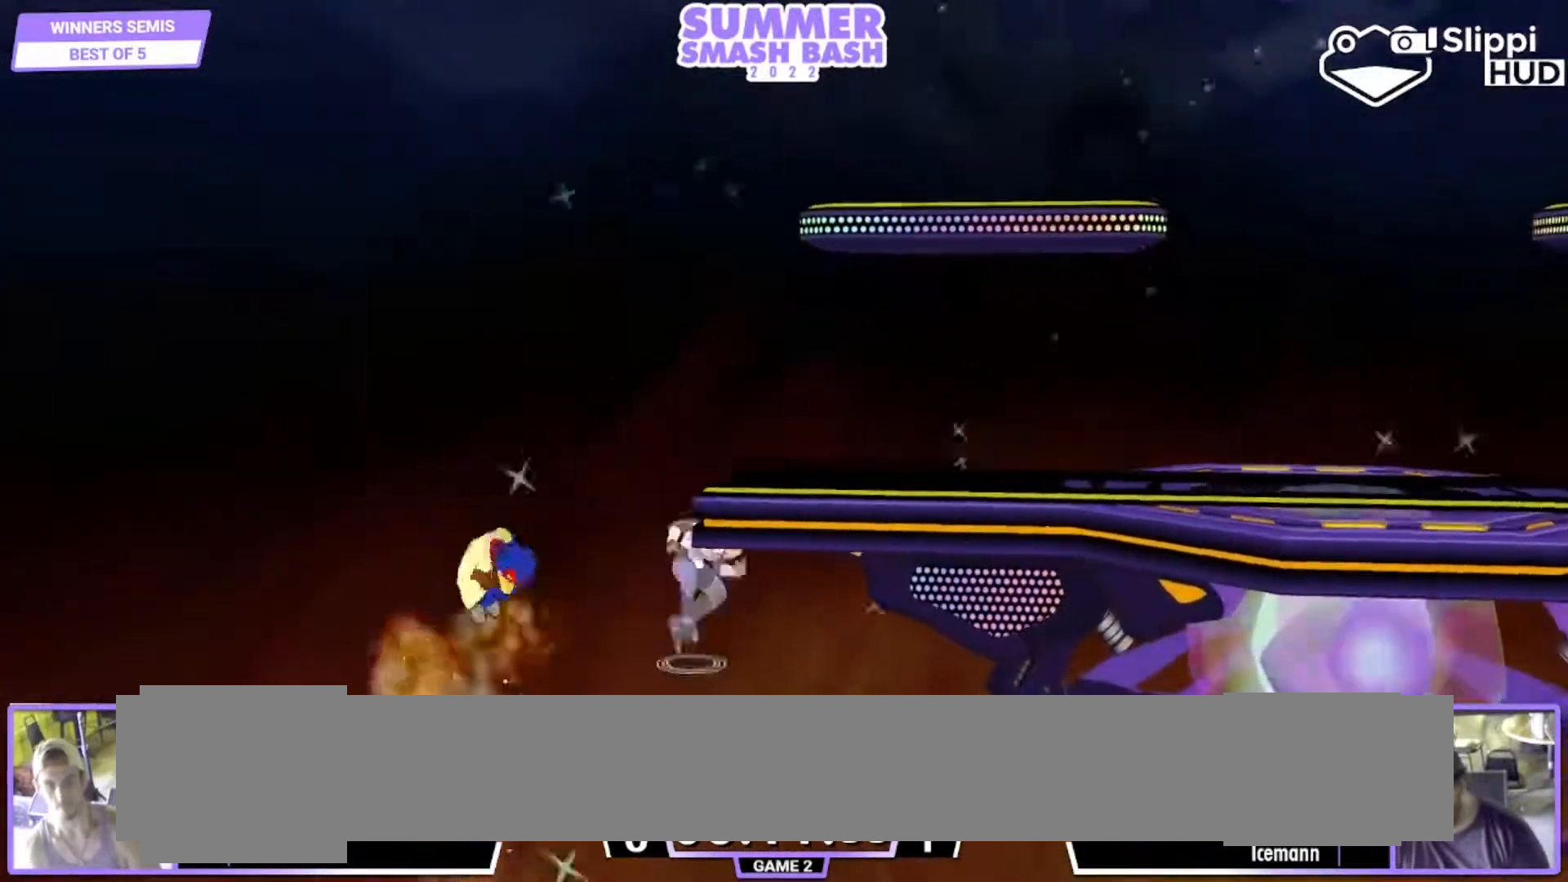
{"dt_ms": 500, "buttons": [], "left_stick": "center", "right_stick": "center", "events": [[317, "left_stick", "center"]]}
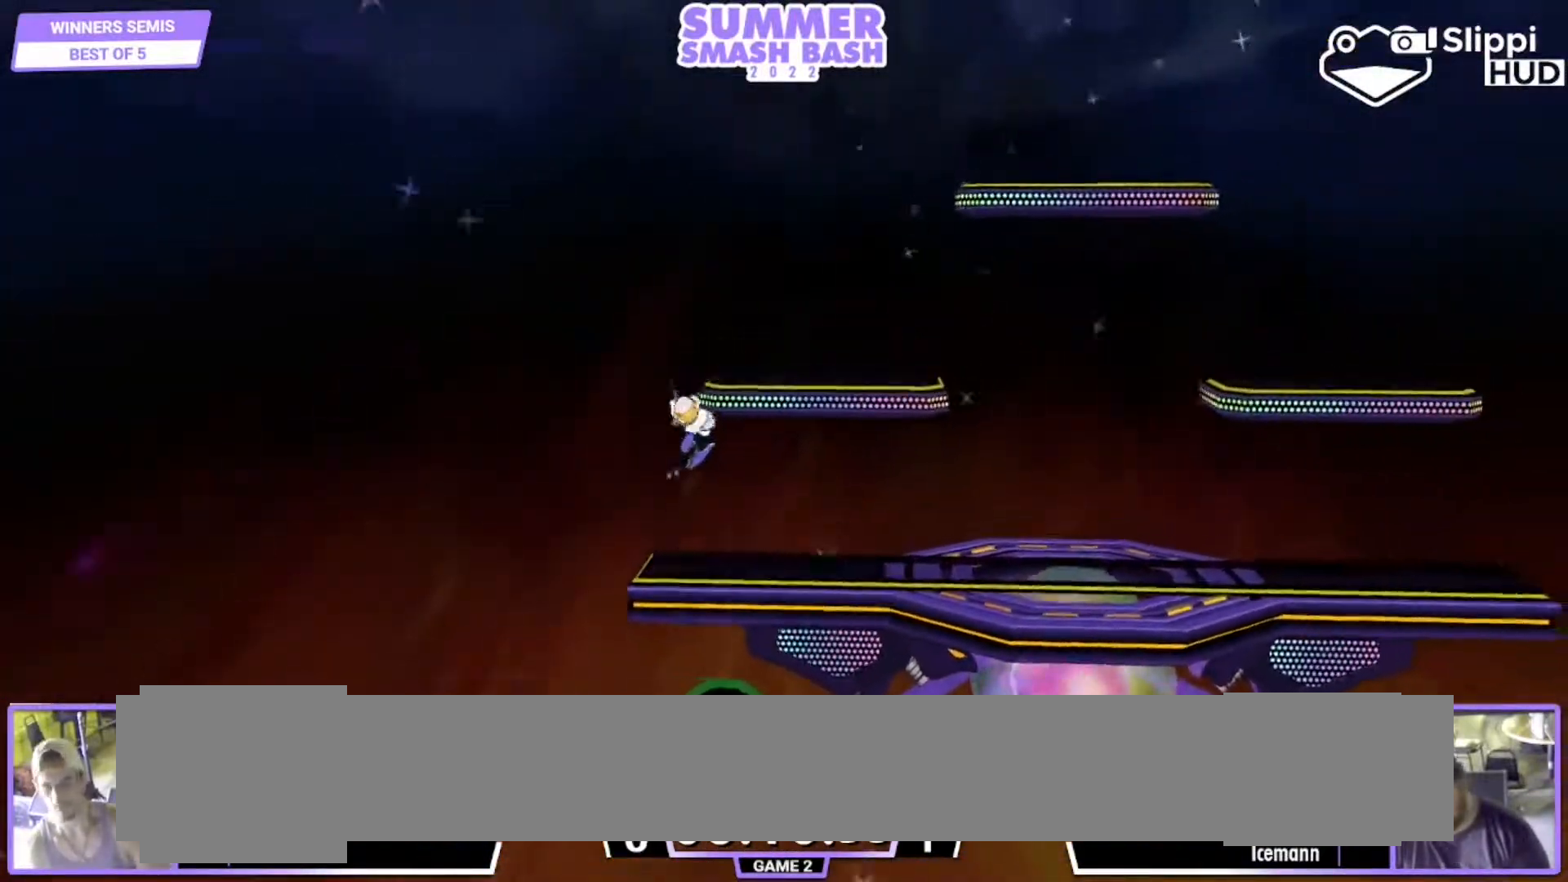
{"dt_ms": 500, "buttons": [], "left_stick": "center", "right_stick": "center", "events": []}
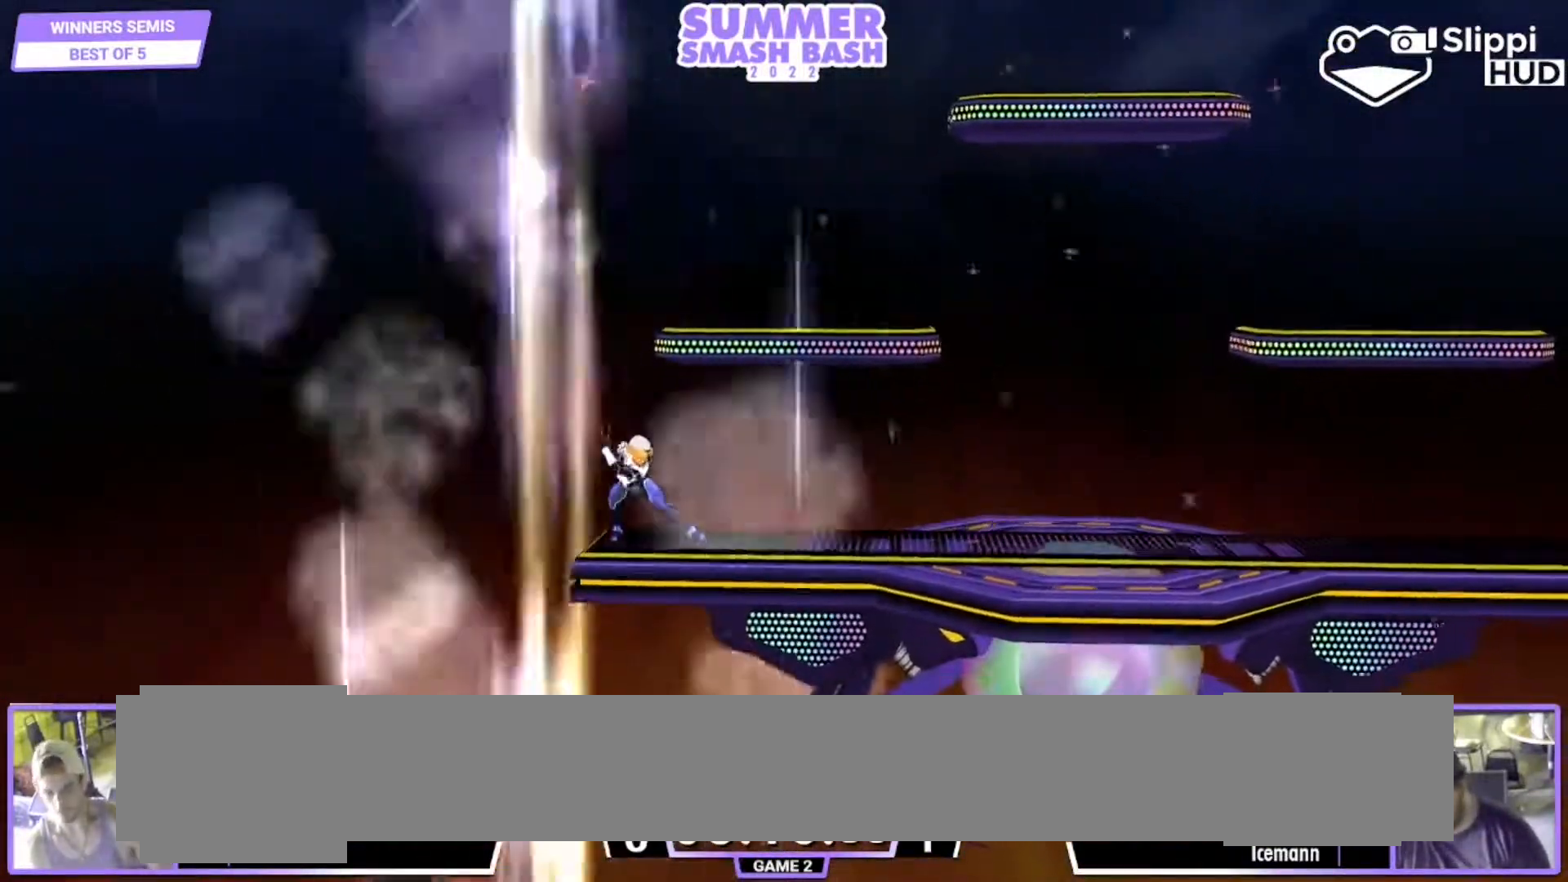
{"dt_ms": 500, "buttons": [], "left_stick": "center", "right_stick": "center", "events": []}
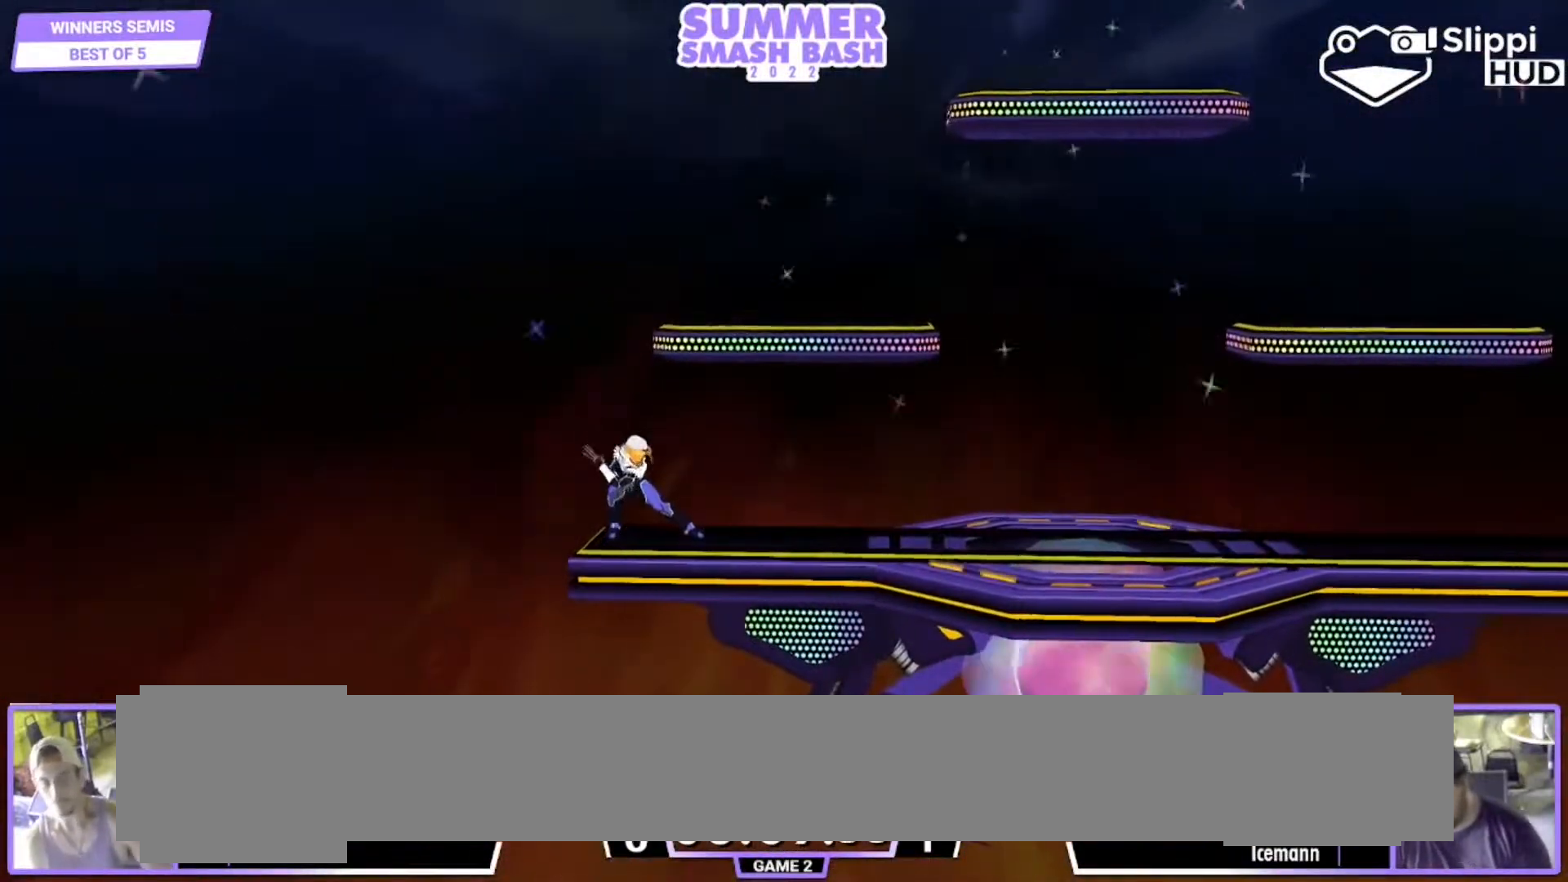
{"dt_ms": 500, "buttons": [], "left_stick": "center", "right_stick": "center", "events": []}
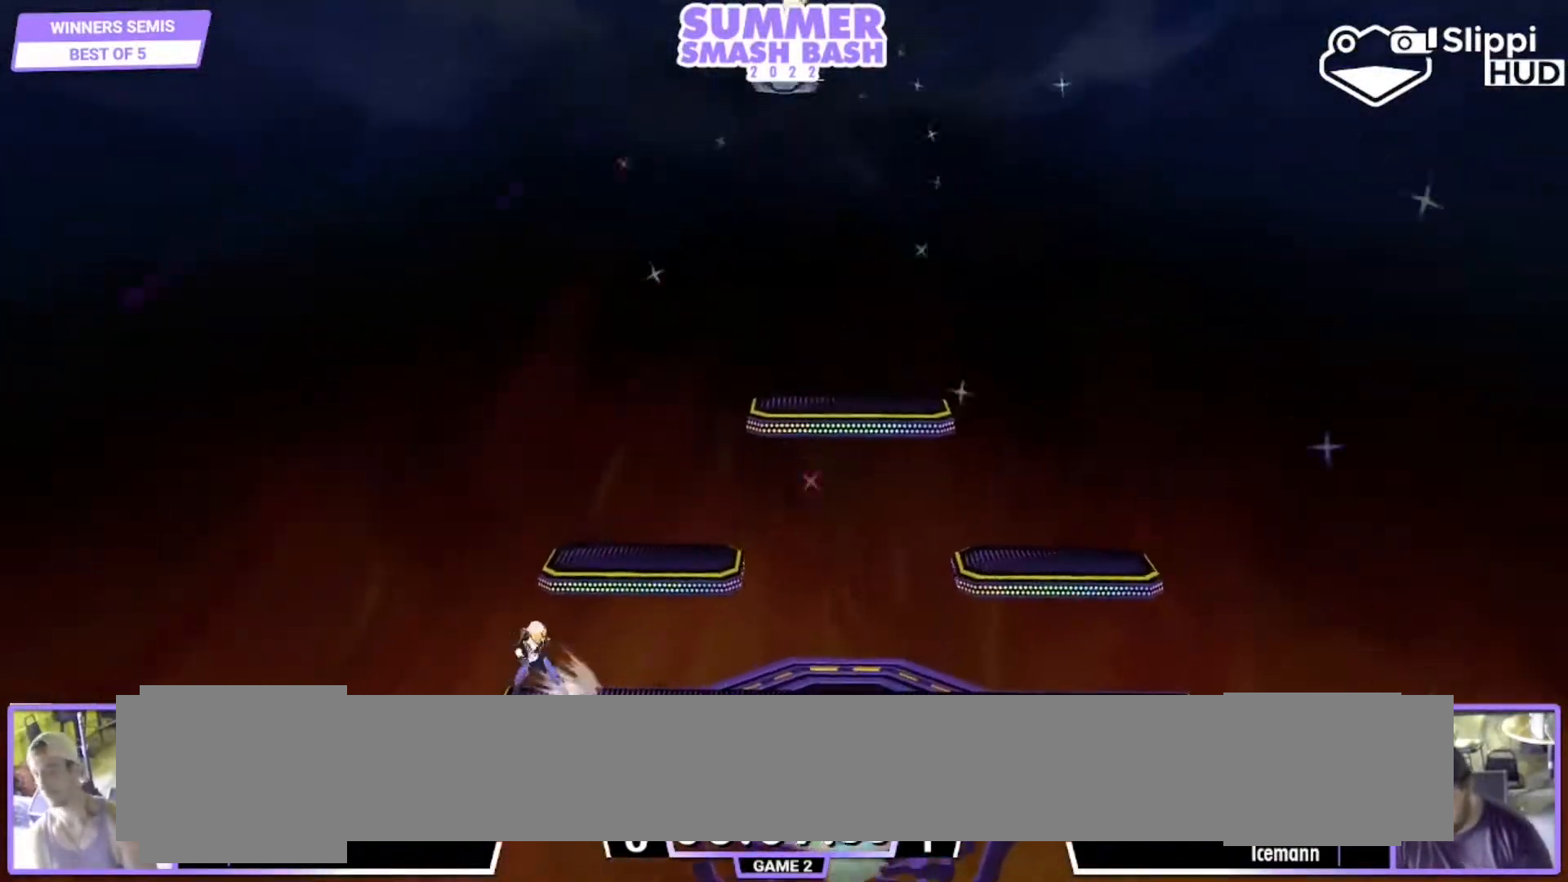
{"dt_ms": 500, "buttons": [], "left_stick": "center", "right_stick": "center", "events": []}
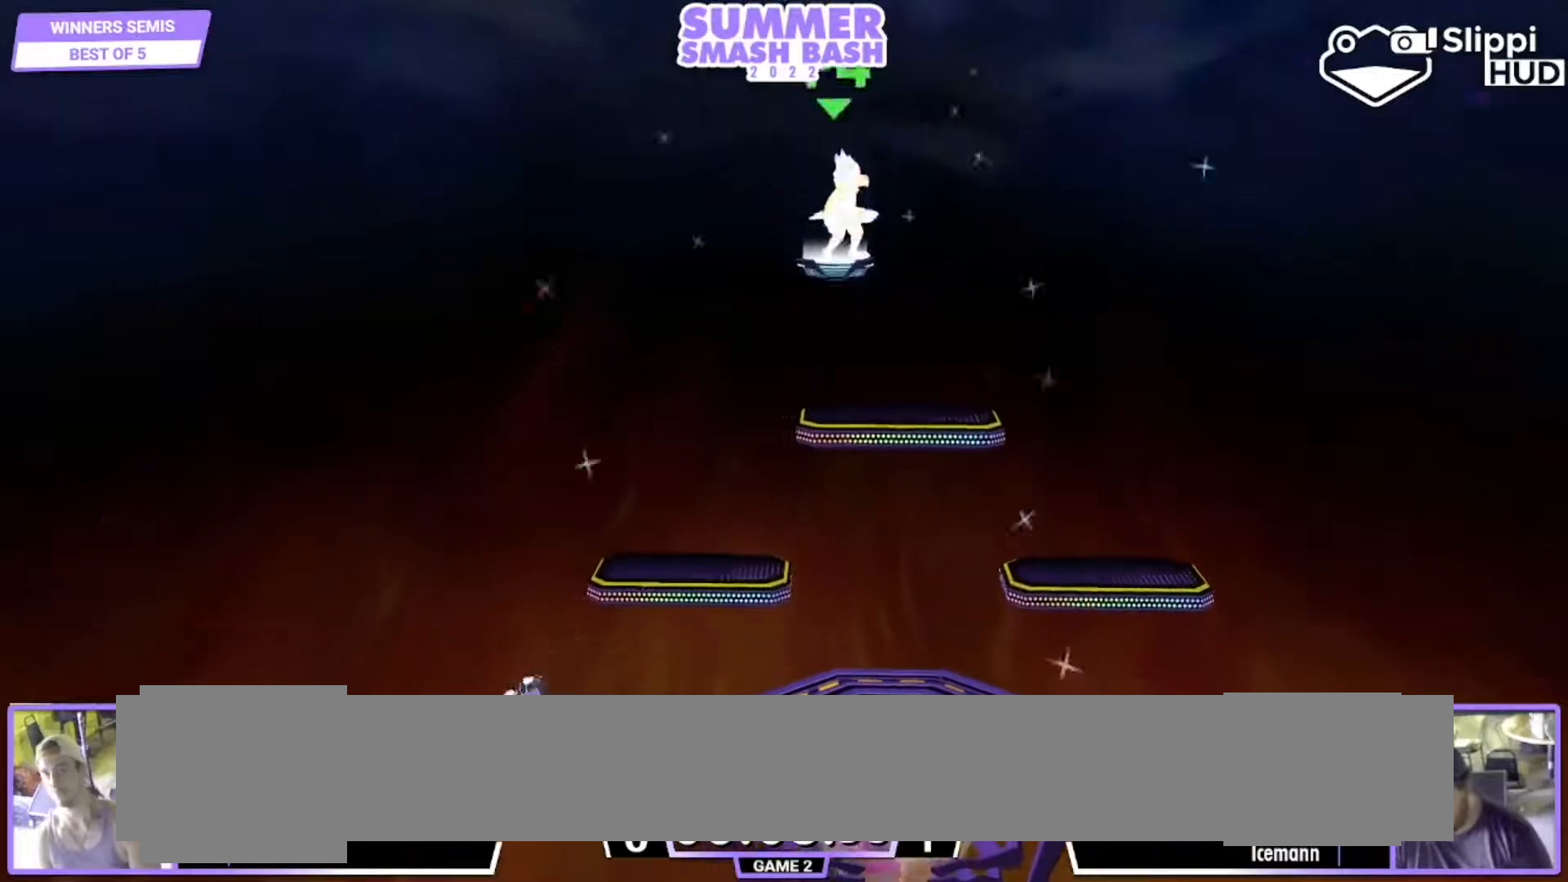
{"dt_ms": 500, "buttons": [], "left_stick": "down-left", "right_stick": "center", "events": [[83, "left_stick", "down"], [183, "left_stick", "down-left"]]}
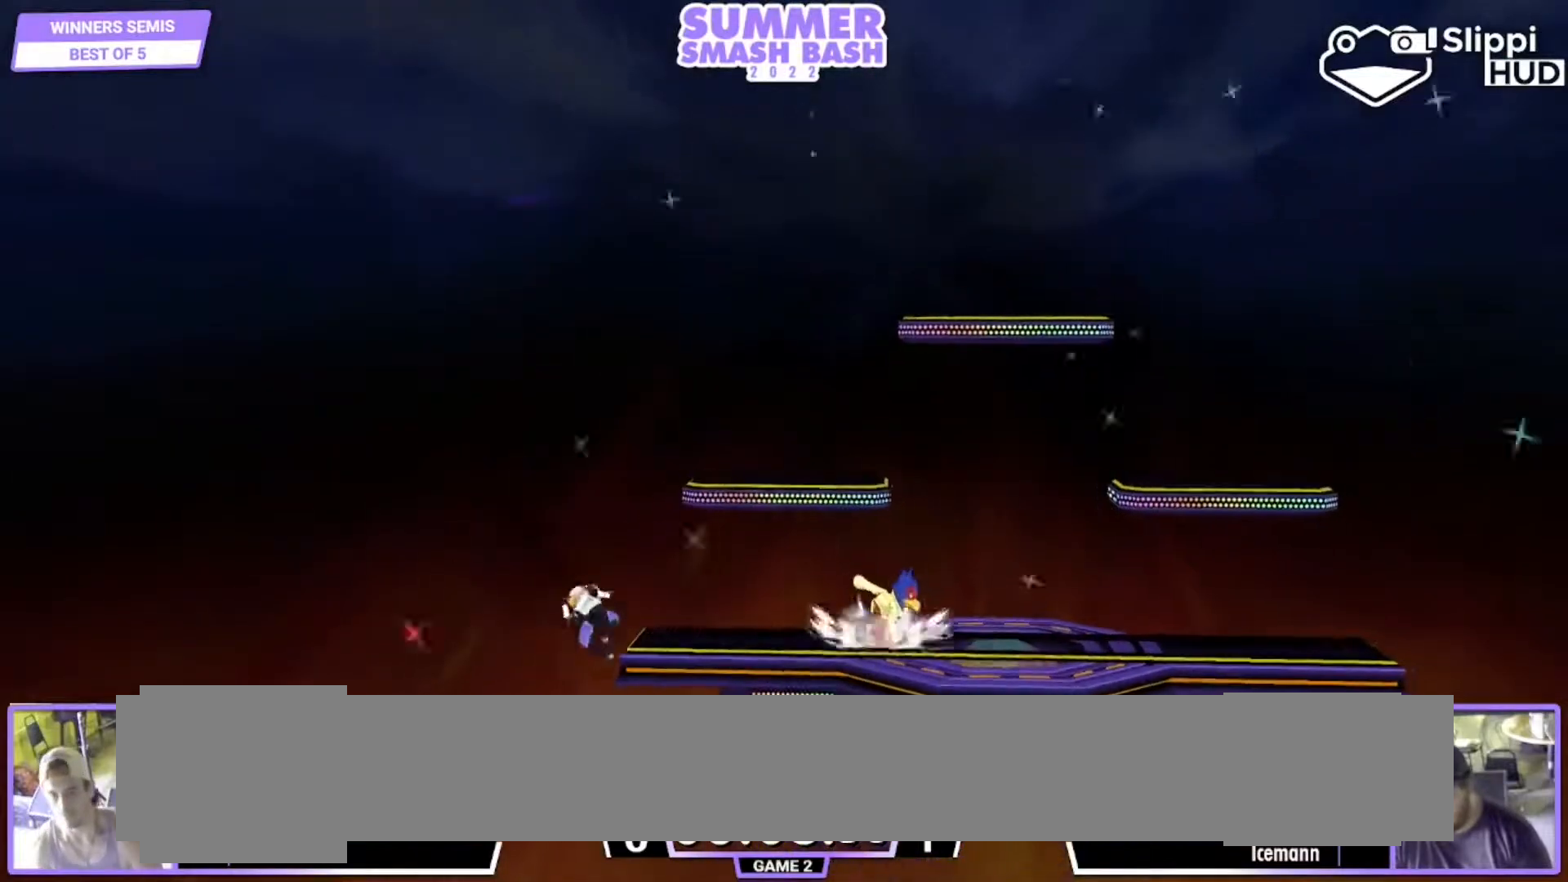
{"dt_ms": 500, "buttons": [], "left_stick": "left", "right_stick": "center", "events": [[17, "left_stick", "center"], [117, "Y", "down"], [150, "Y", "up"], [150, "left_stick", "down-left"], [183, "L1", "down"], [317, "left_stick", "center"], [350, "L1", "up"], [417, "Y", "down"], [450, "left_stick", "left"], [483, "Y", "up"]]}
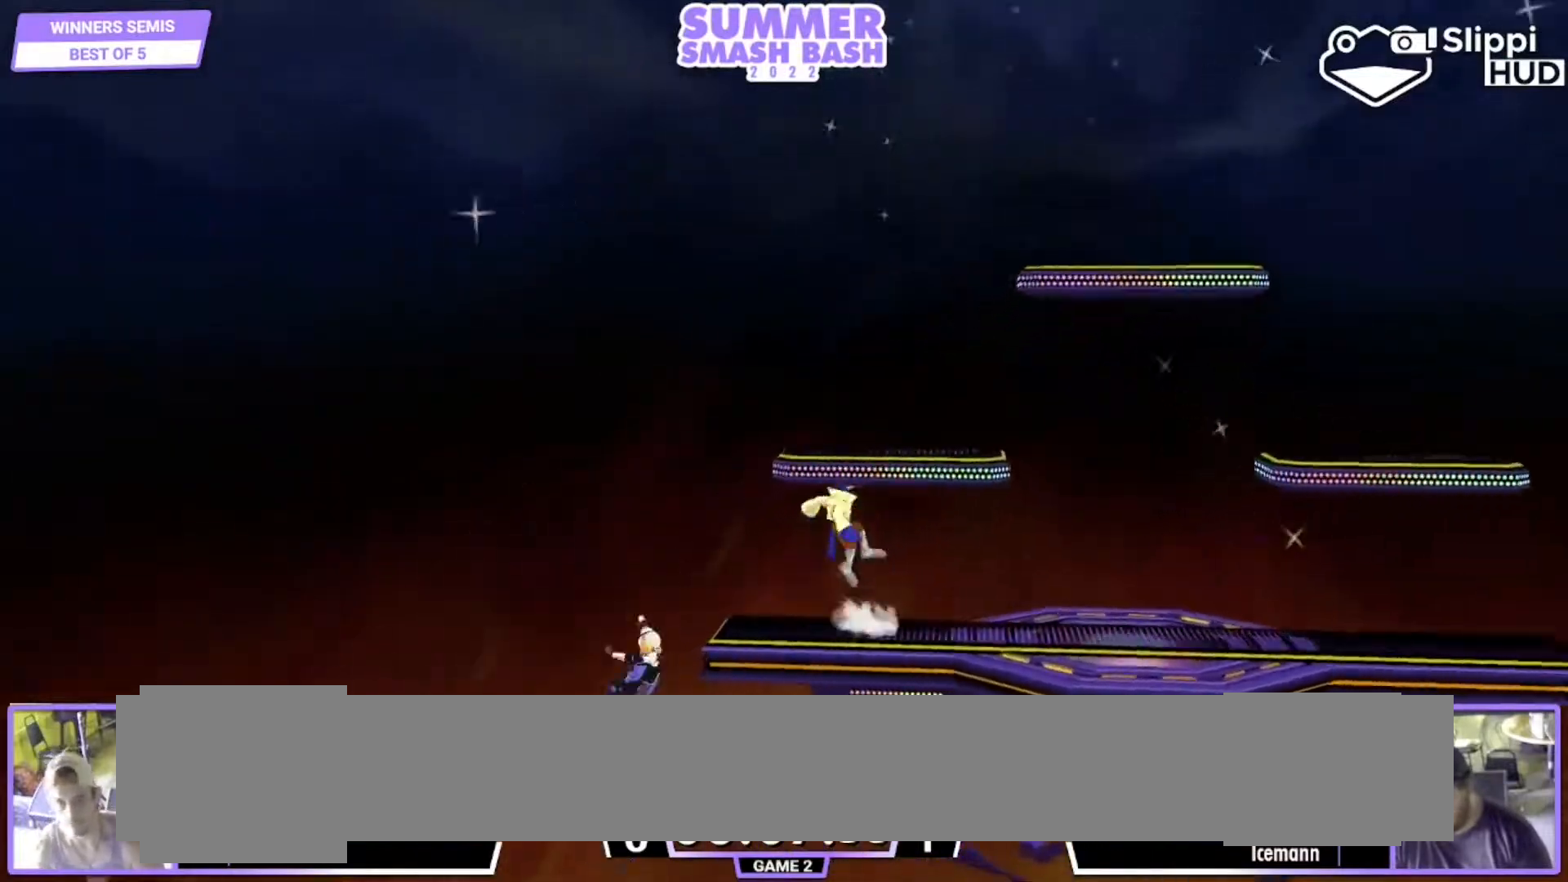
{"dt_ms": 500, "buttons": [], "left_stick": "center", "right_stick": "center", "events": [[250, "right_stick", "up-left"], [317, "L1", "down"], [350, "right_stick", "center"], [383, "left_stick", "center"], [417, "L1", "up"]]}
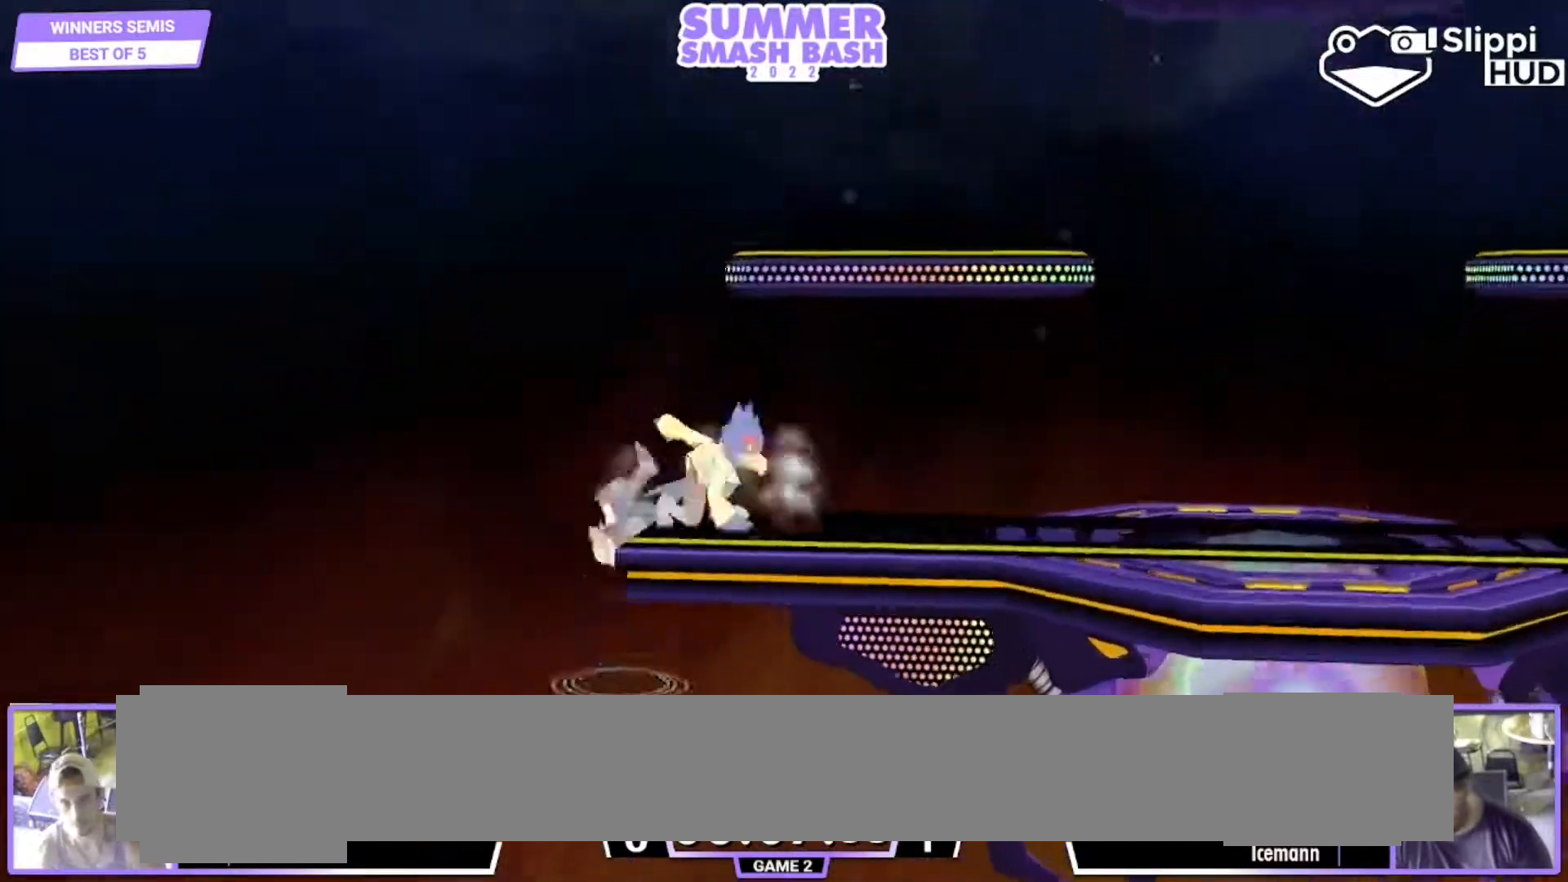
{"dt_ms": 500, "buttons": [], "left_stick": "right", "right_stick": "center", "events": [[50, "Y", "down"], [83, "Y", "up"], [183, "left_stick", "right"]]}
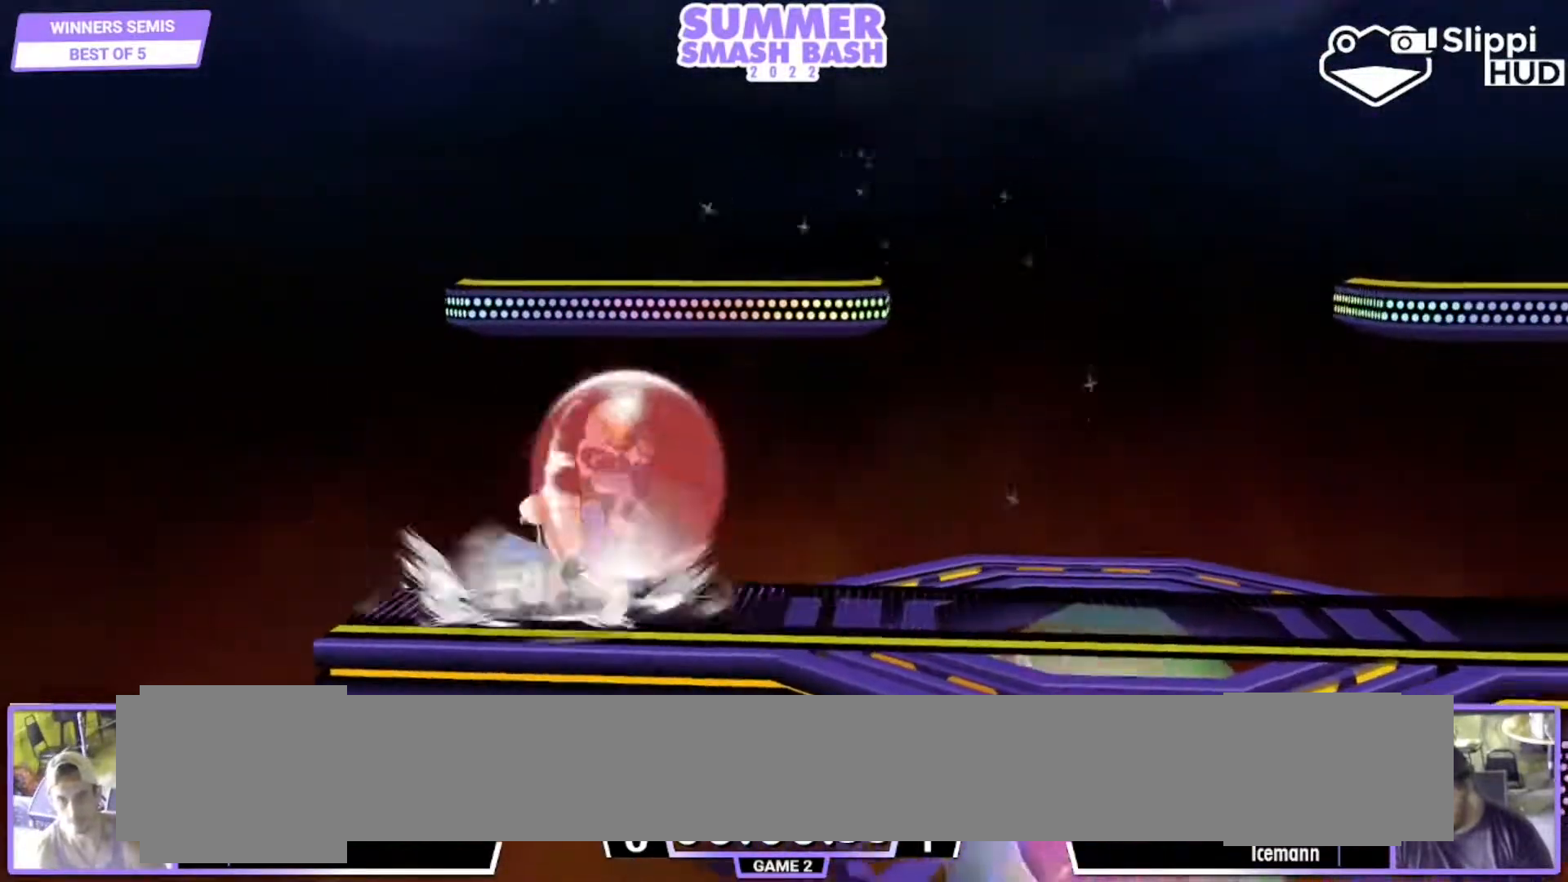
{"dt_ms": 500, "buttons": [], "left_stick": "down-right", "right_stick": "down", "events": [[17, "left_stick", "down"], [83, "B", "down"], [183, "B", "up"], [250, "left_stick", "down-right"], [483, "right_stick", "down"]]}